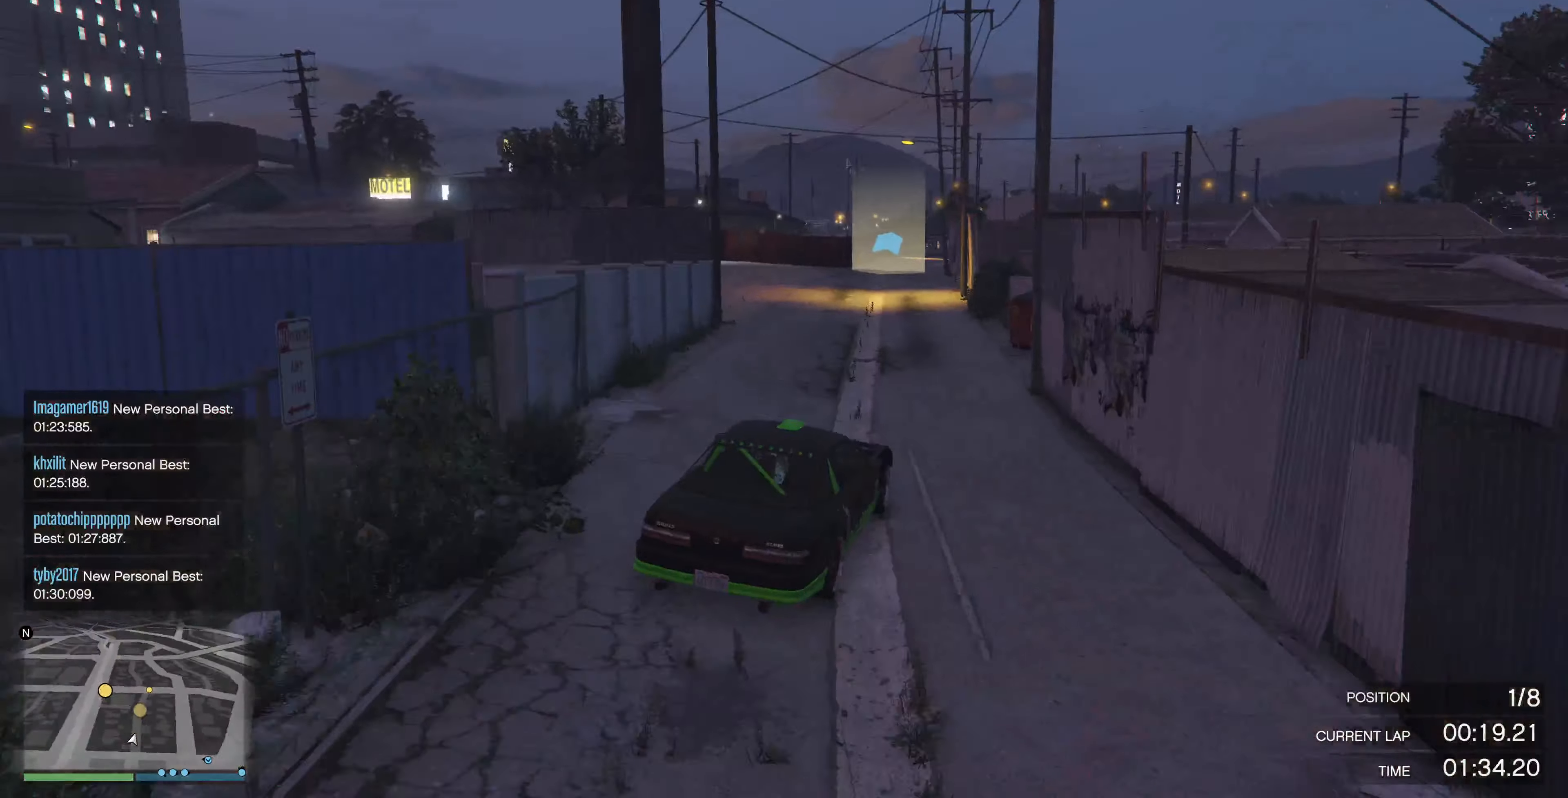
Gameplay with a controller (PlayStation layout); each line is a JSON object with the inputs held at the frame after it. "events" lists button and stick changes between this image and that frame as [ms after this image, input, new state], when the widget could be followed in between.
{"buttons": ["R2"], "left_stick": "center", "right_stick": "center", "events": [[100, "left_stick", "center"]]}
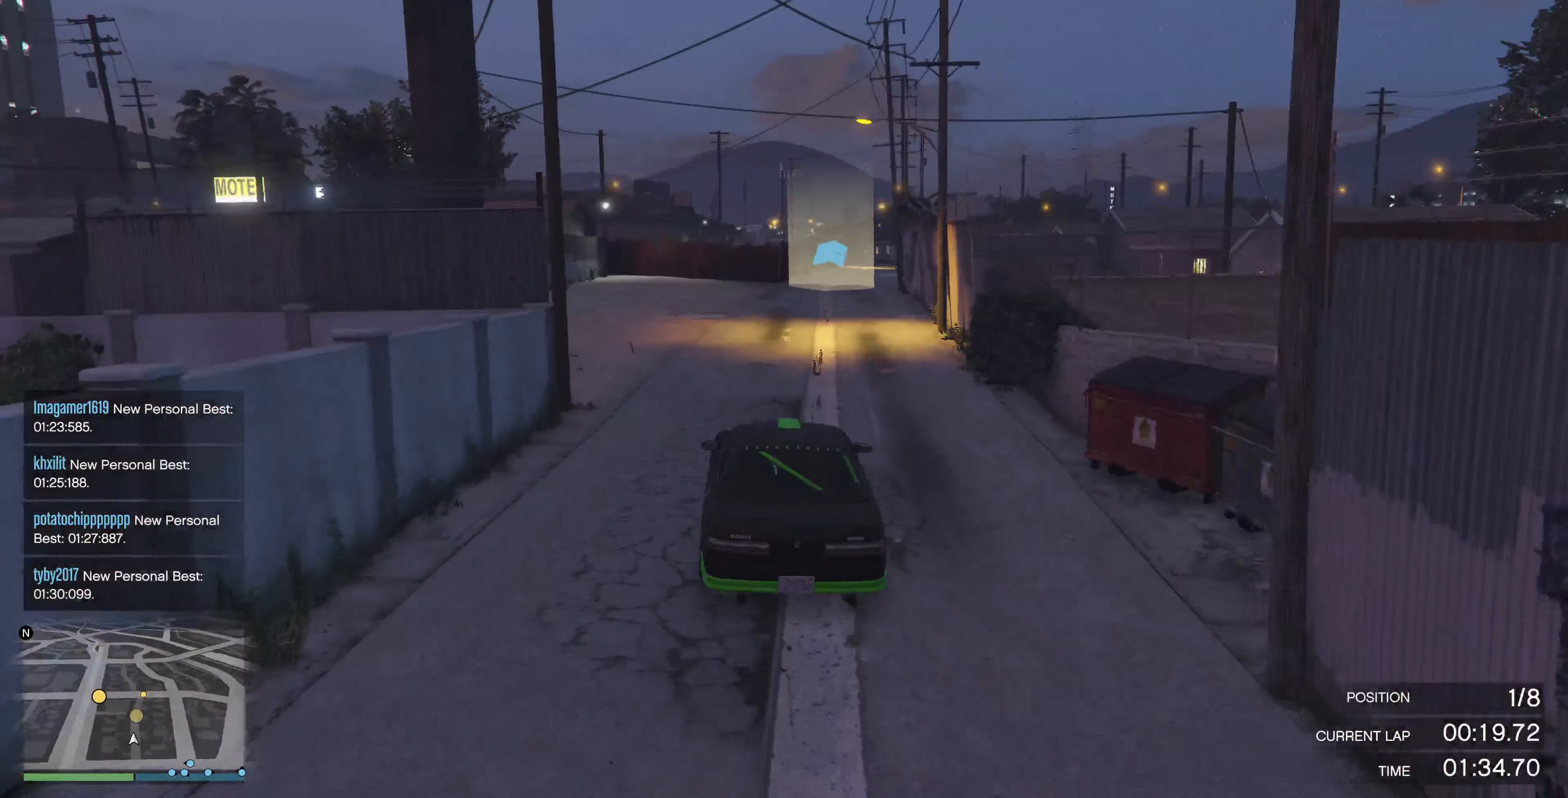
{"buttons": ["R2"], "left_stick": "center", "right_stick": "right", "events": [[300, "right_stick", "right"], [433, "left_stick", "right"], [500, "left_stick", "center"]]}
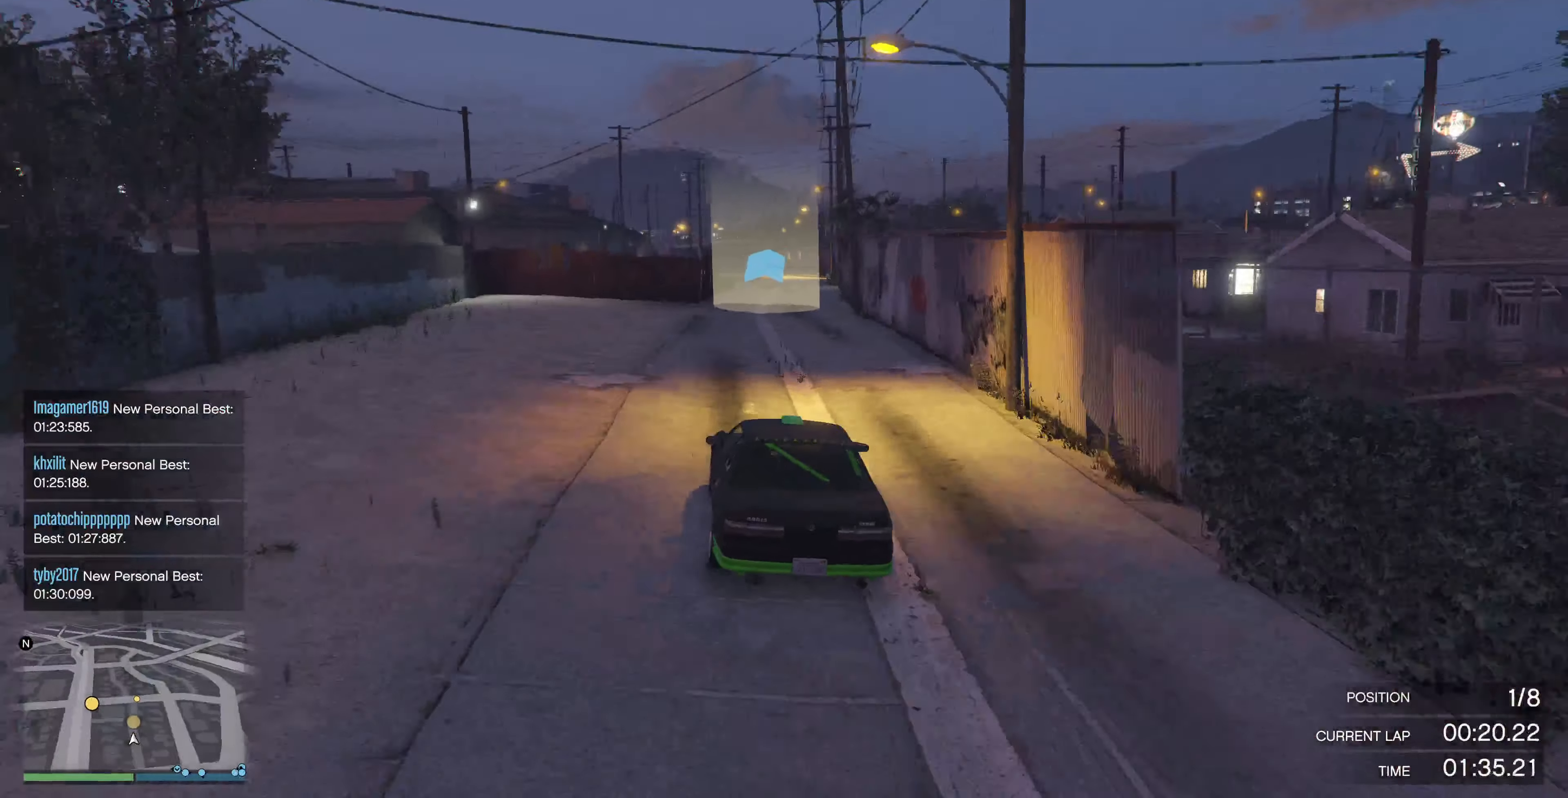
{"buttons": ["R2"], "left_stick": "center", "right_stick": "right", "events": []}
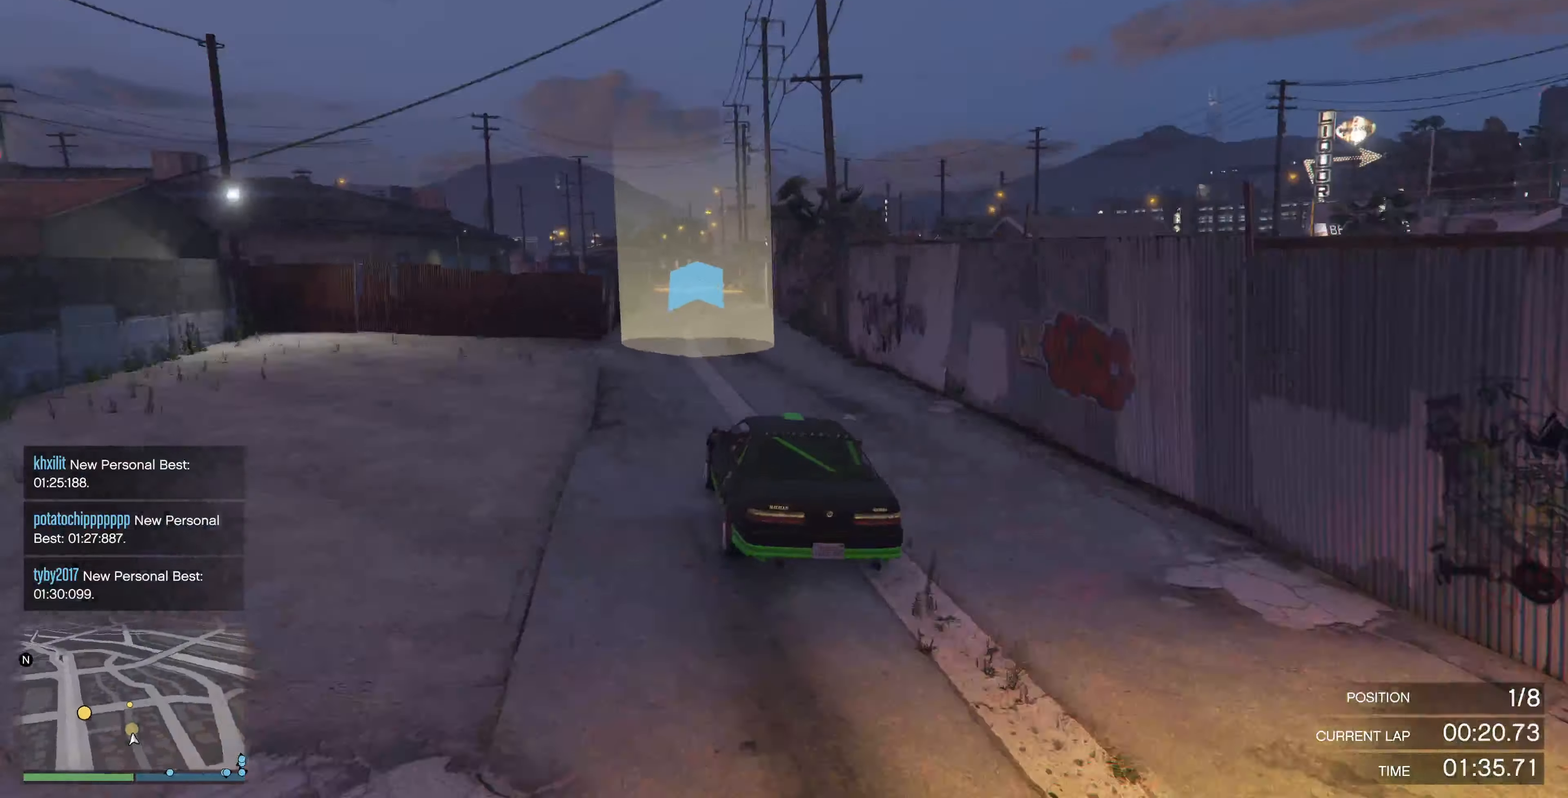
{"buttons": ["R2"], "left_stick": "center", "right_stick": "right", "events": [[167, "left_stick", "right"], [267, "left_stick", "center"]]}
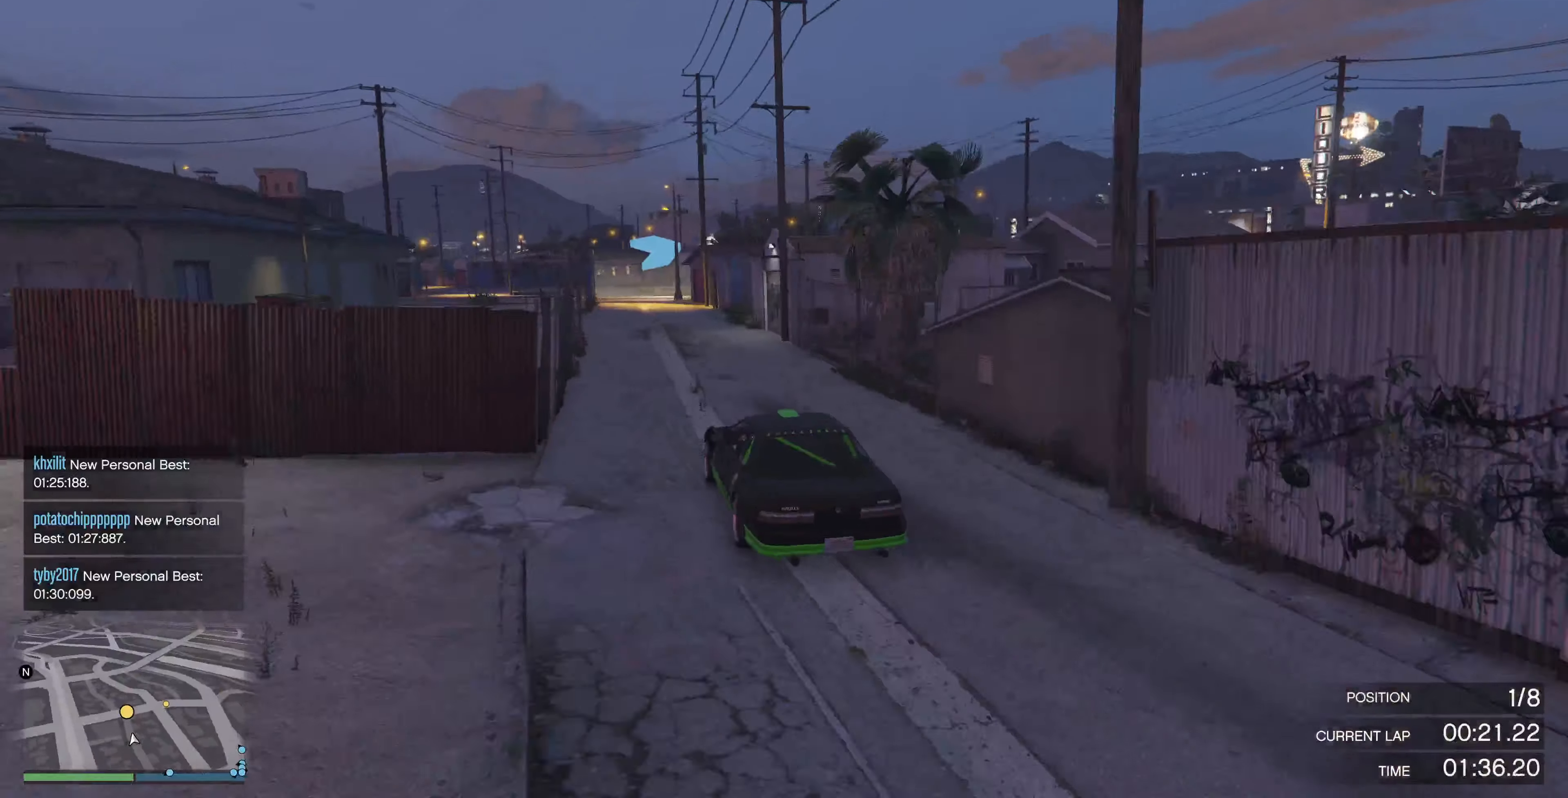
{"buttons": ["R2"], "left_stick": "center", "right_stick": "right", "events": []}
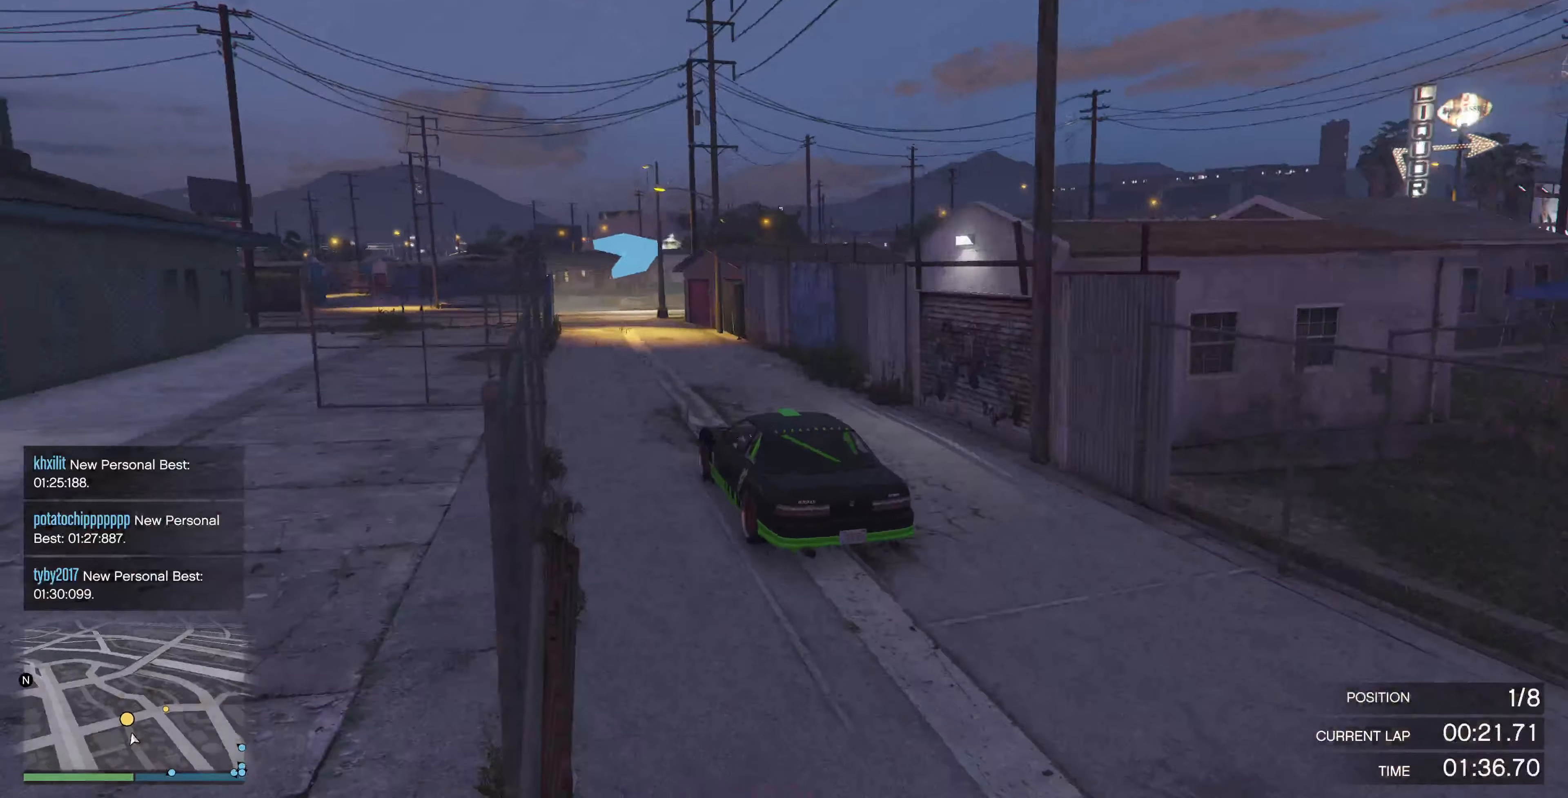
{"buttons": ["L2"], "left_stick": "up-right", "right_stick": "right", "events": [[234, "R2", "up"], [300, "L2", "down"], [300, "left_stick", "up"], [467, "left_stick", "up-right"]]}
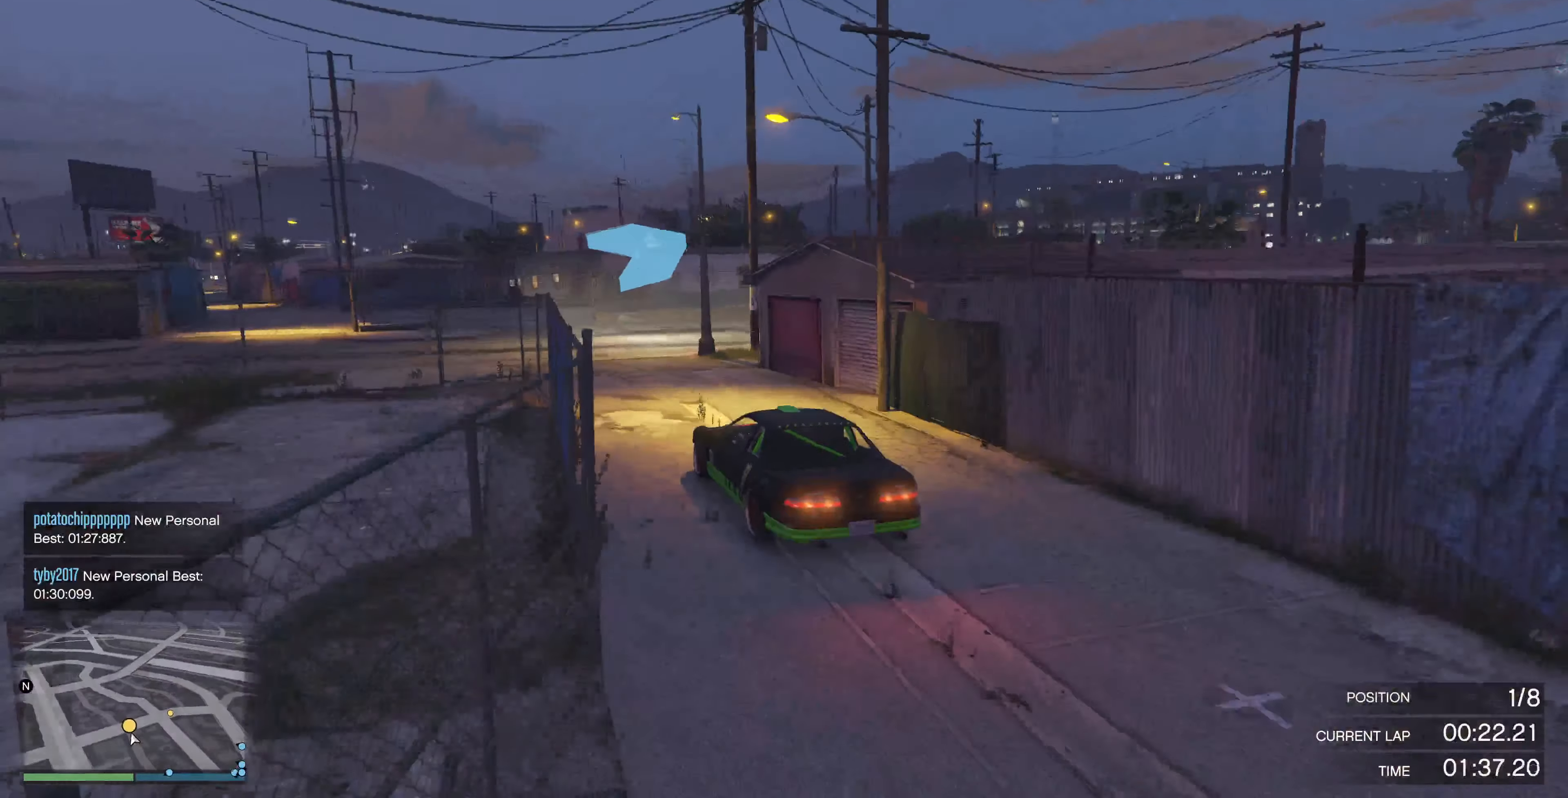
{"buttons": ["L2"], "left_stick": "up-right", "right_stick": "right", "events": []}
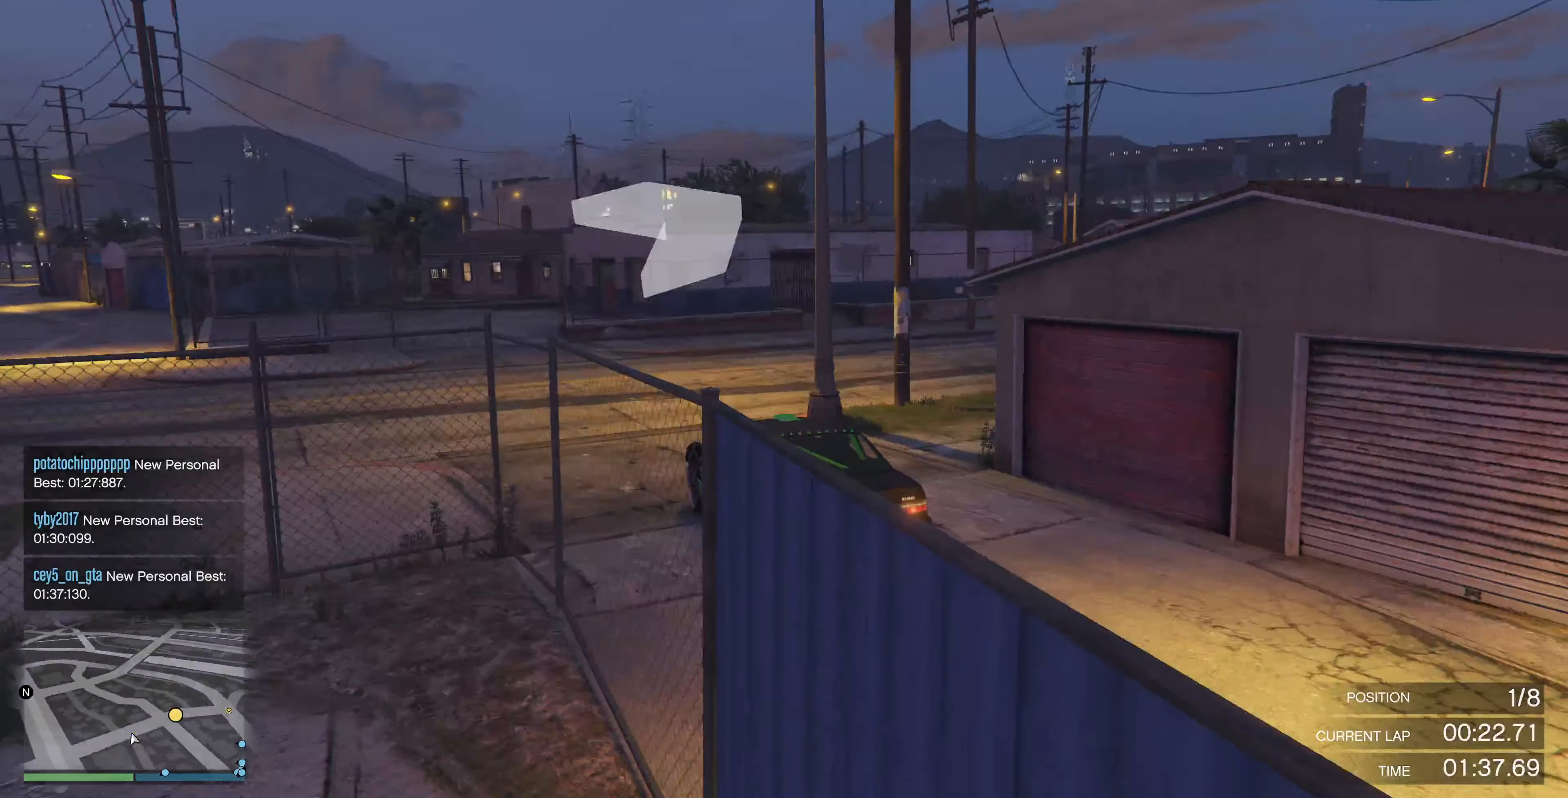
{"buttons": ["R2"], "left_stick": "center", "right_stick": "right", "events": [[134, "L2", "up"], [434, "left_stick", "center"], [467, "R2", "down"]]}
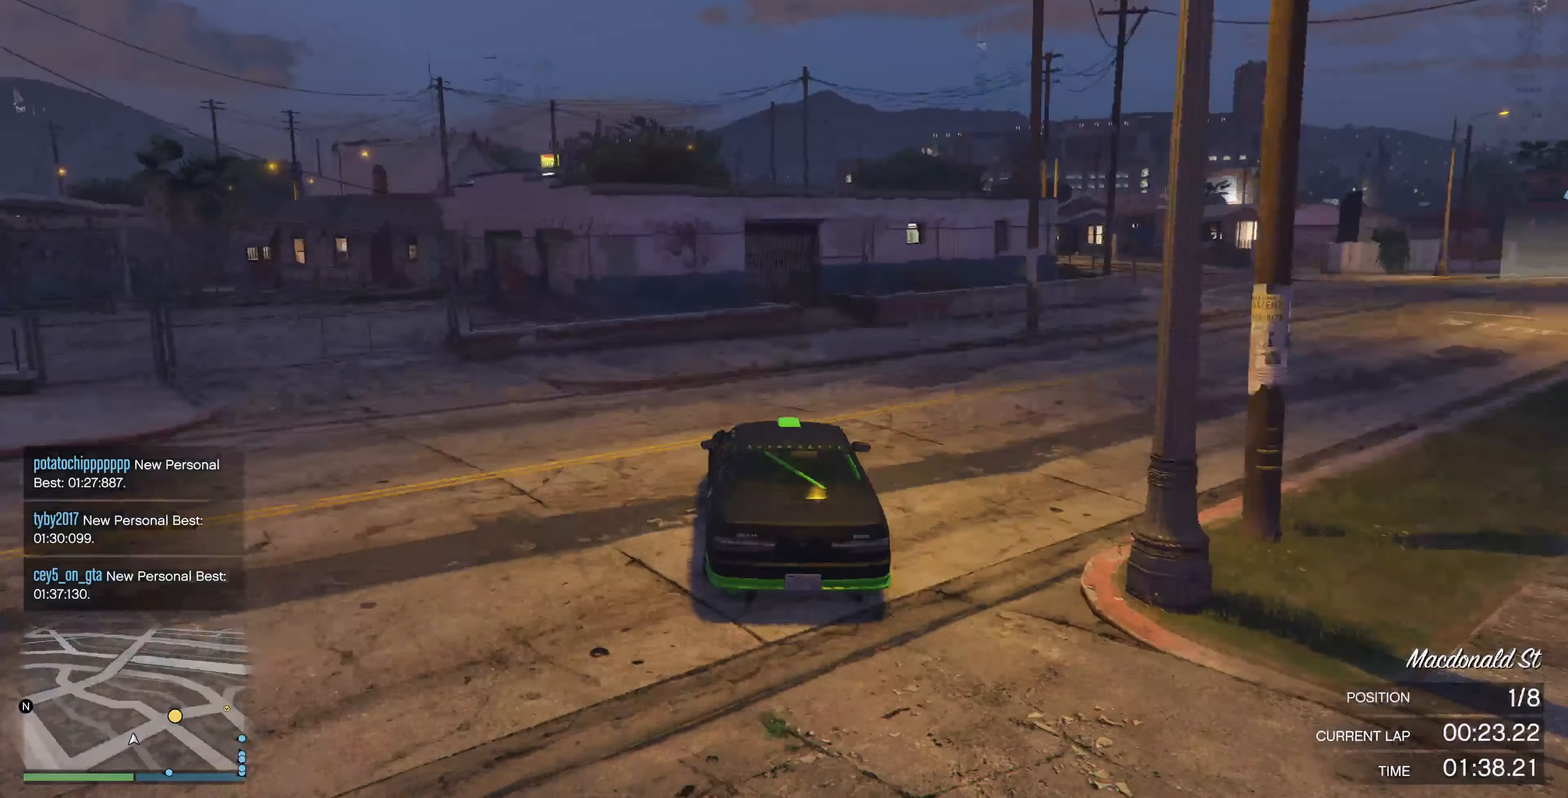
{"buttons": ["R2"], "left_stick": "right", "right_stick": "right", "events": [[100, "left_stick", "right"], [200, "left_stick", "center"], [300, "left_stick", "right"]]}
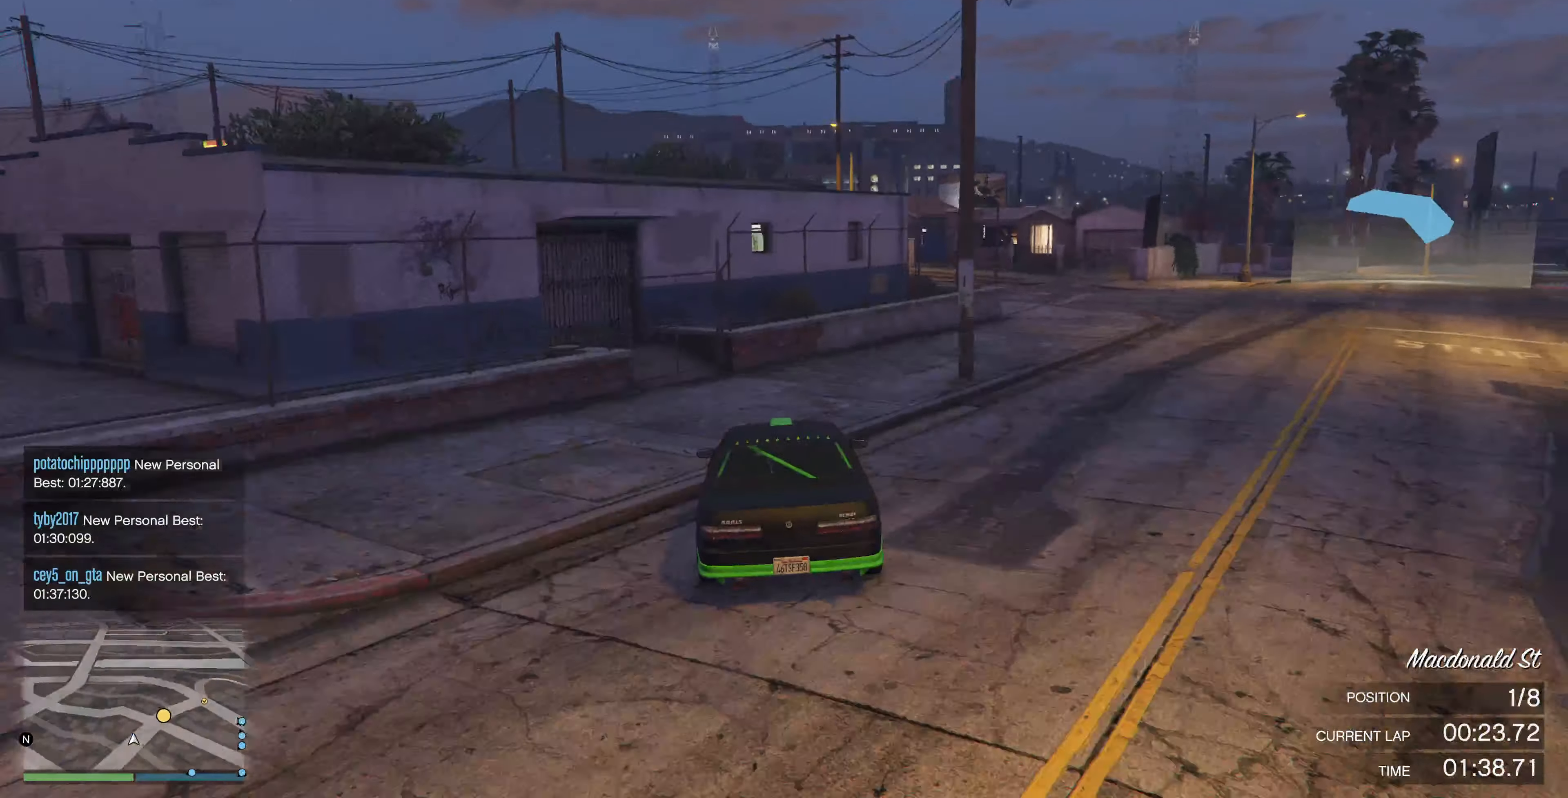
{"buttons": ["R2"], "left_stick": "right", "right_stick": "right", "events": [[34, "R2", "up"], [200, "R2", "down"], [234, "left_stick", "center"], [300, "left_stick", "right"]]}
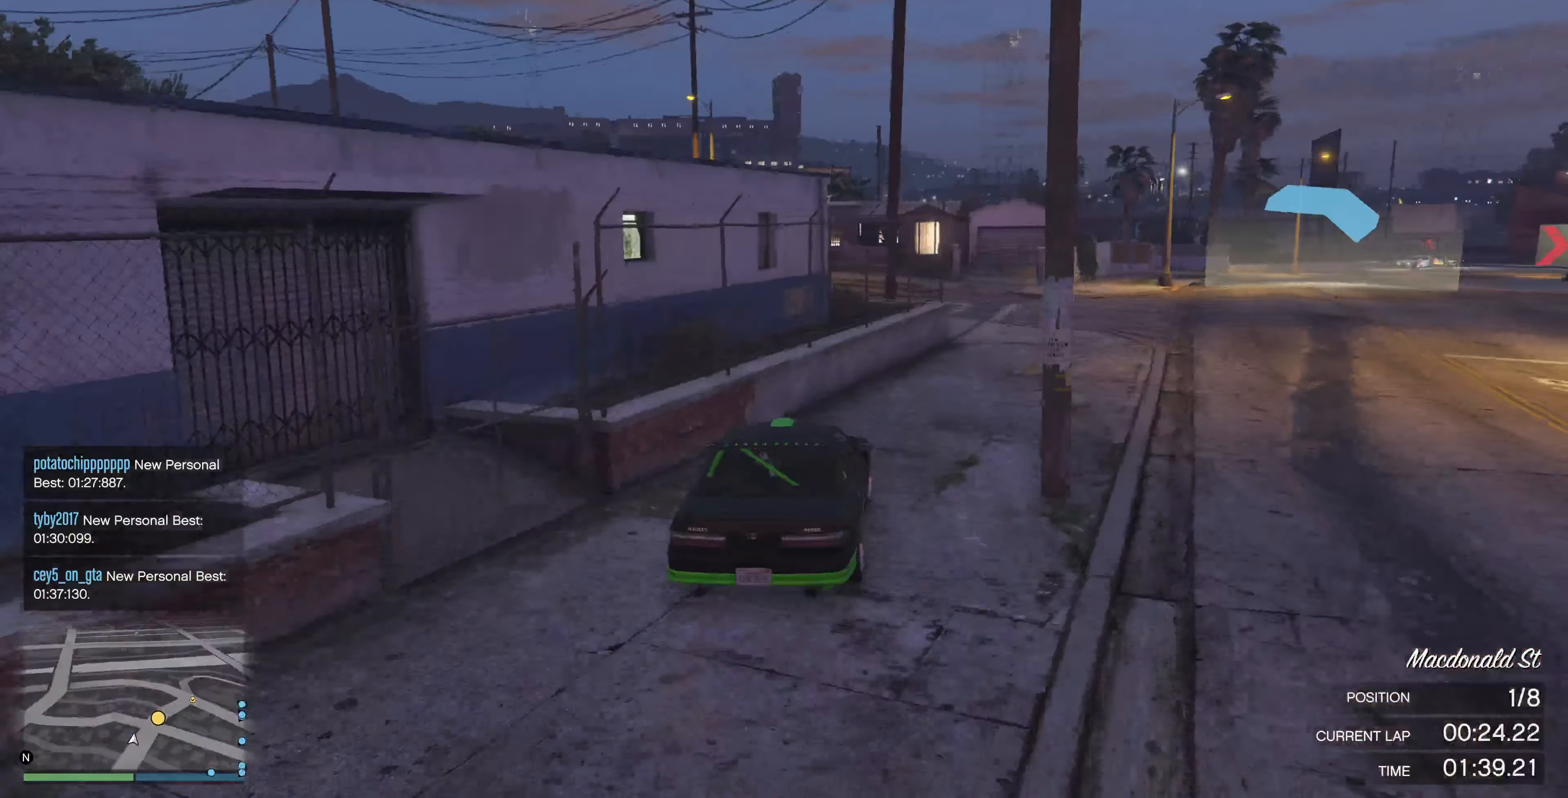
{"buttons": ["R2"], "left_stick": "center", "right_stick": "right", "events": [[67, "R2", "up"], [100, "R2", "down"], [300, "left_stick", "center"]]}
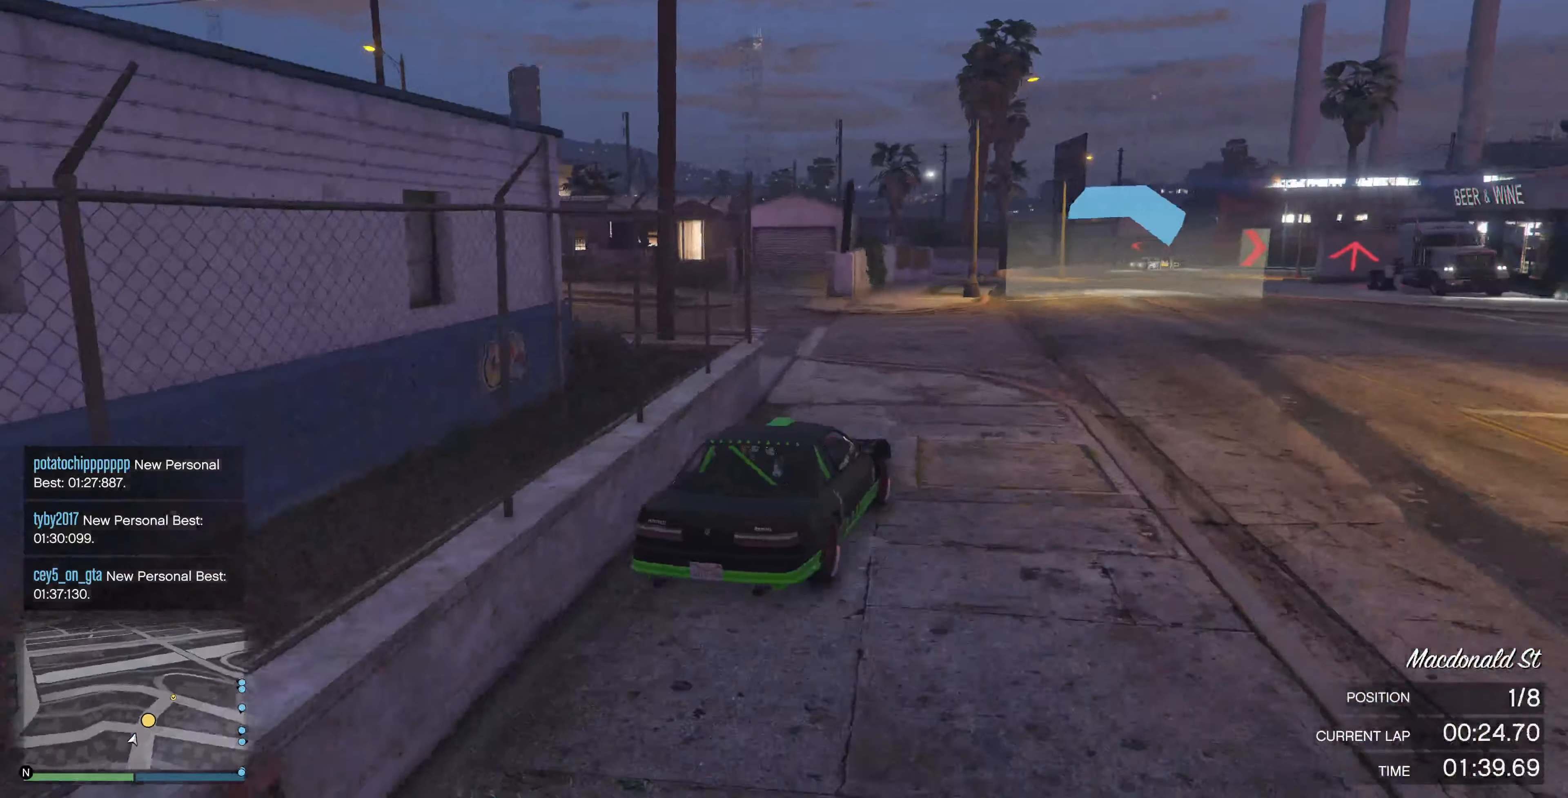
{"buttons": ["R2"], "left_stick": "center", "right_stick": "right", "events": [[400, "left_stick", "left"], [500, "left_stick", "center"]]}
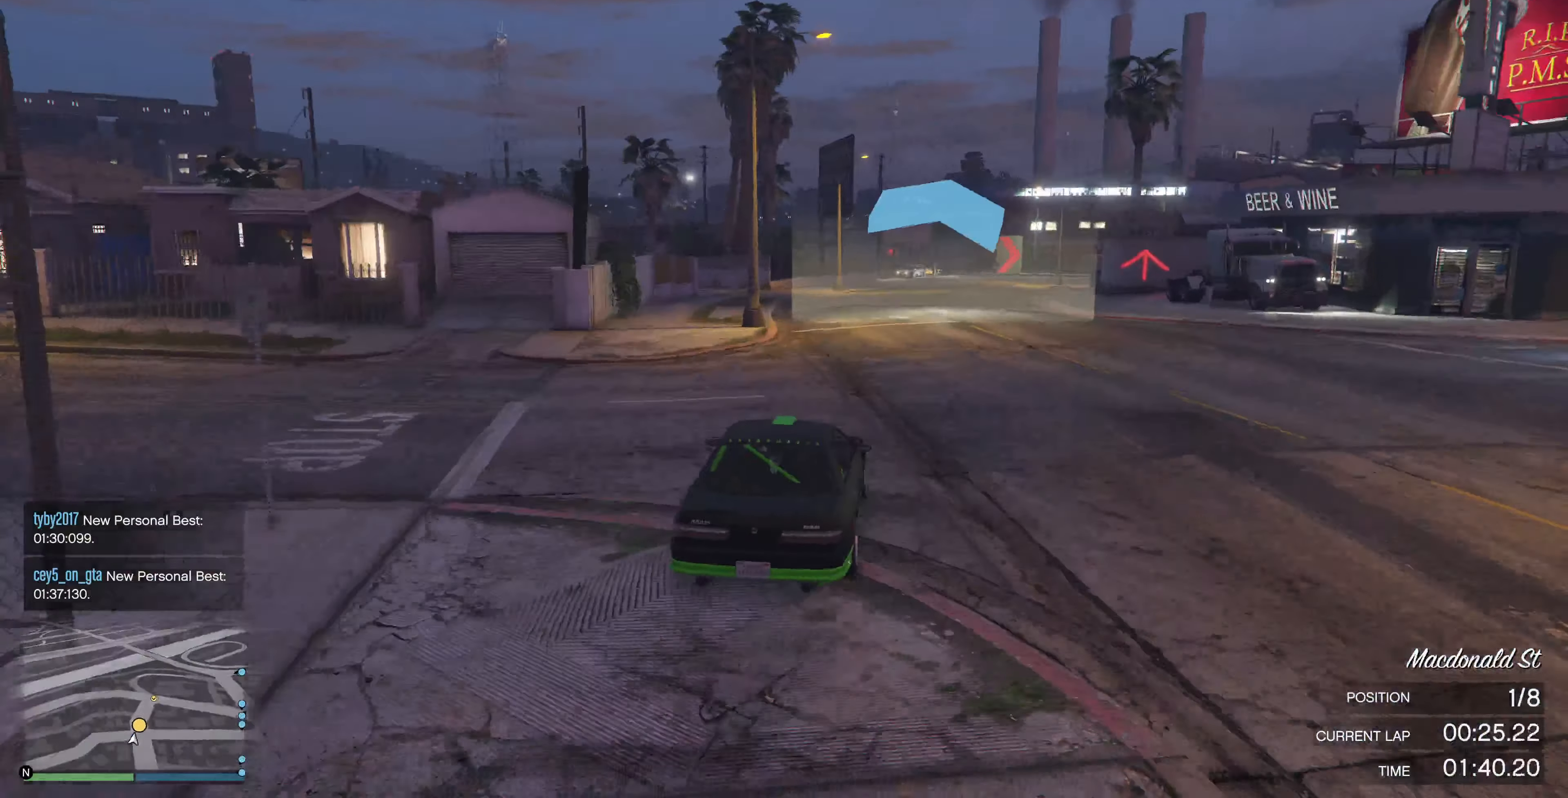
{"buttons": ["R2"], "left_stick": "center", "right_stick": "right", "events": [[267, "left_stick", "right"], [334, "left_stick", "center"]]}
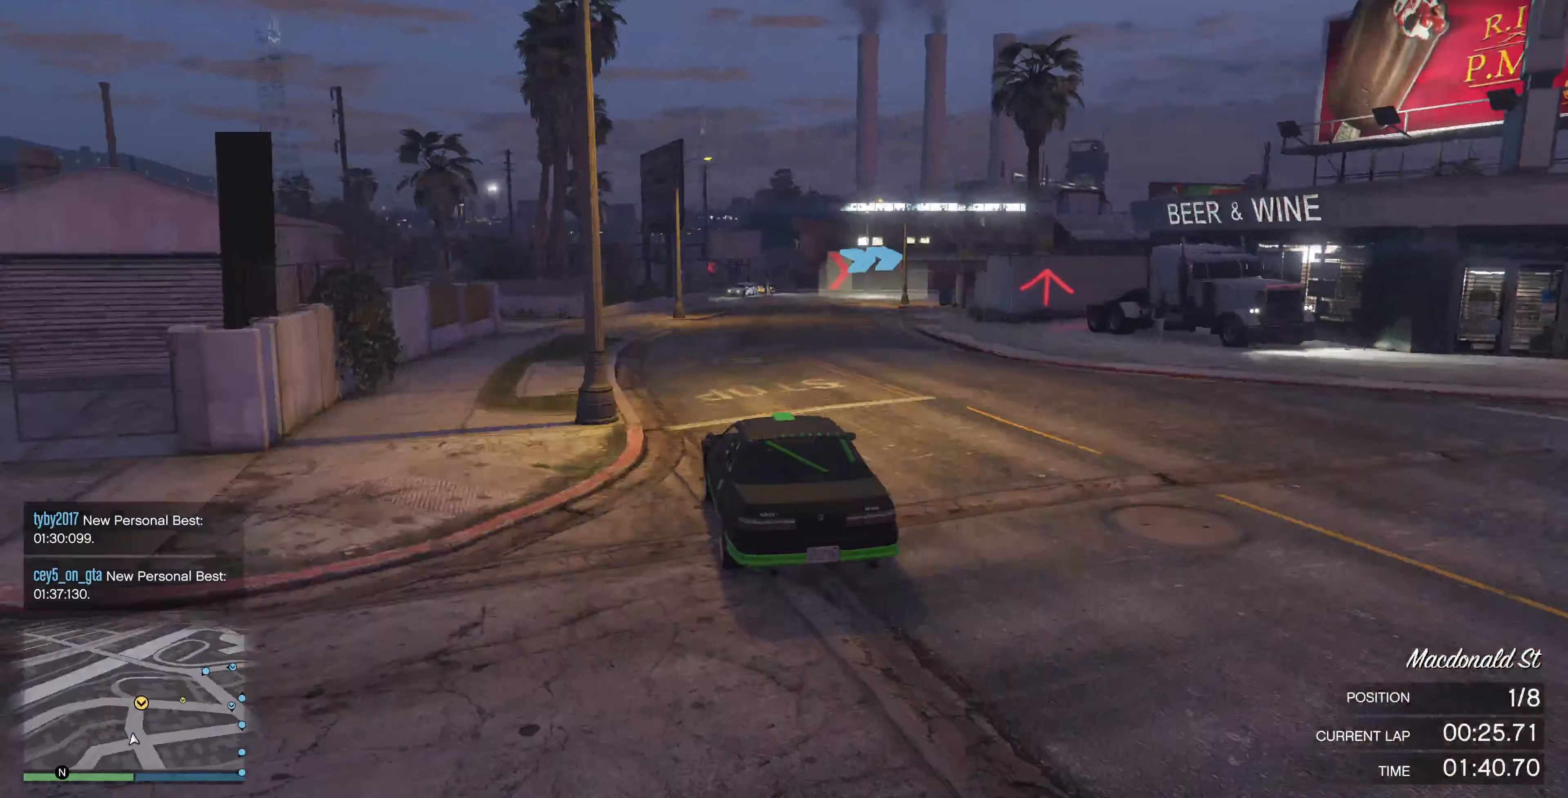
{"buttons": ["R2"], "left_stick": "center", "right_stick": "right", "events": [[267, "left_stick", "up-right"], [367, "left_stick", "center"]]}
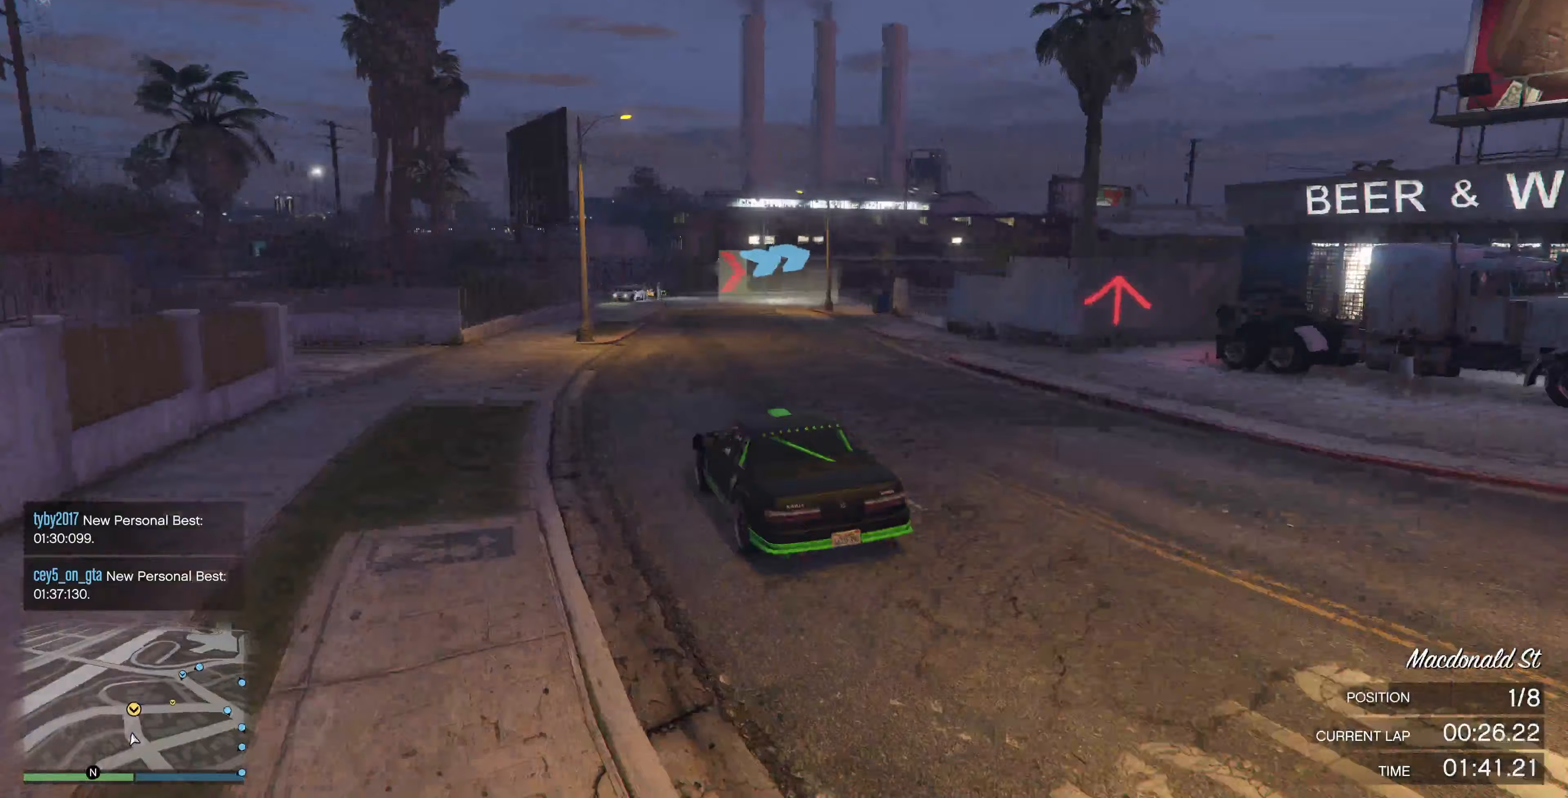
{"buttons": ["R2"], "left_stick": "up-right", "right_stick": "right", "events": [[200, "left_stick", "up-right"]]}
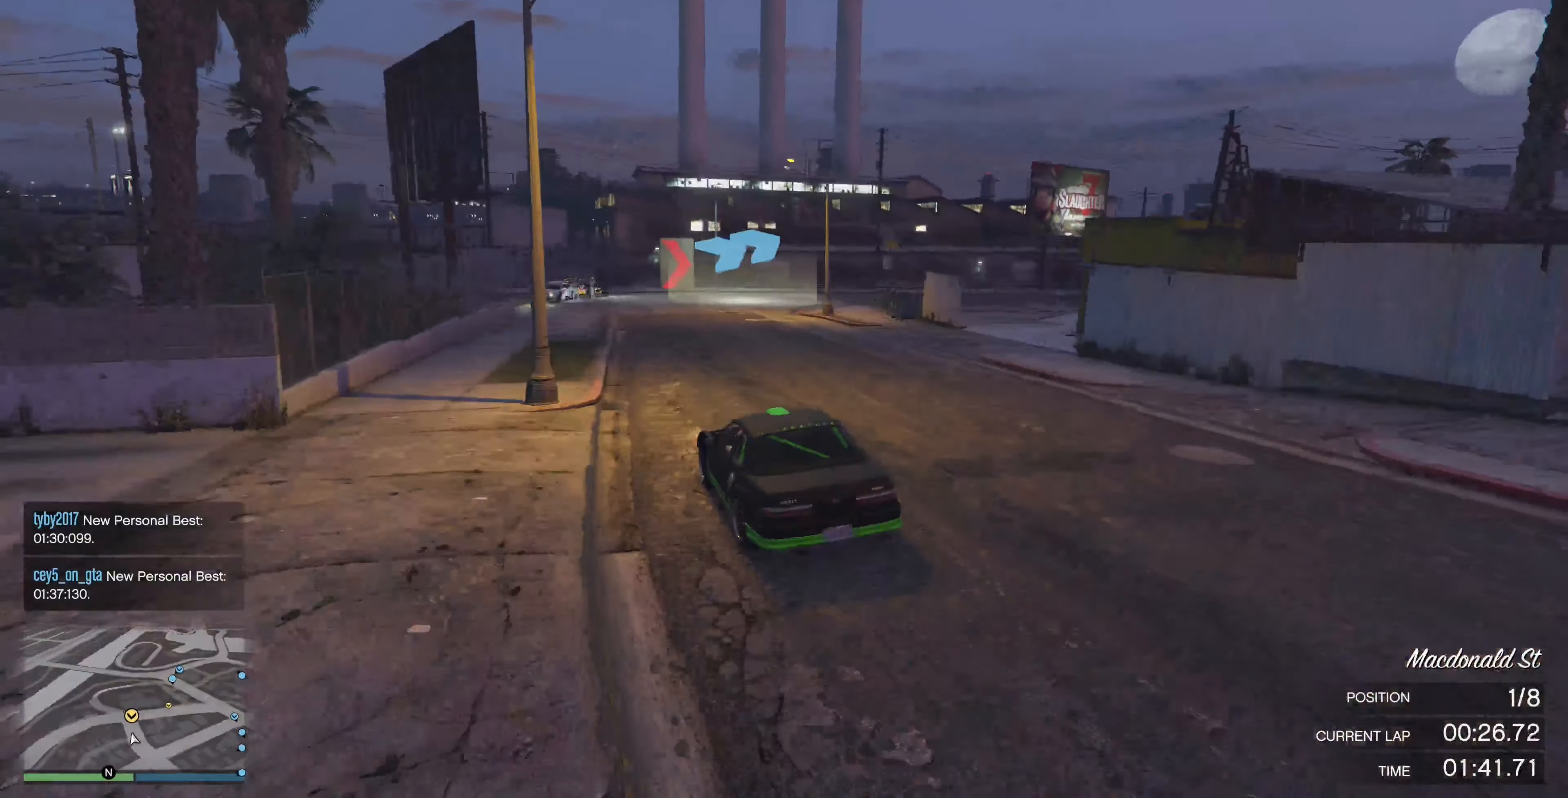
{"buttons": [], "left_stick": "up-right", "right_stick": "right", "events": [[133, "R2", "up"], [300, "L2", "down"], [367, "L2", "up"]]}
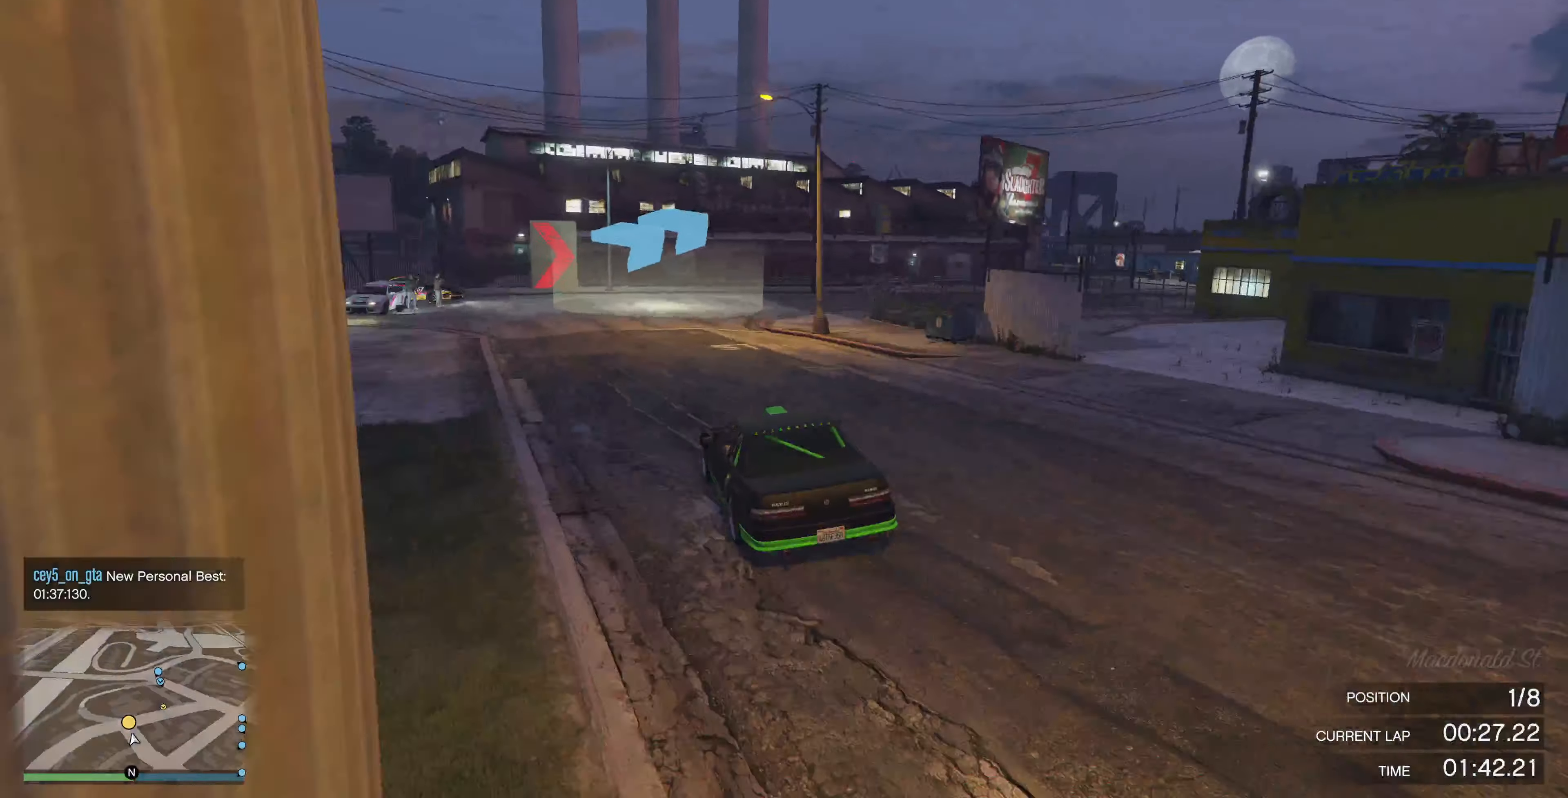
{"buttons": [], "left_stick": "up-right", "right_stick": "right", "events": [[67, "L2", "down"], [167, "L2", "up"], [300, "L2", "down"], [400, "L2", "up"]]}
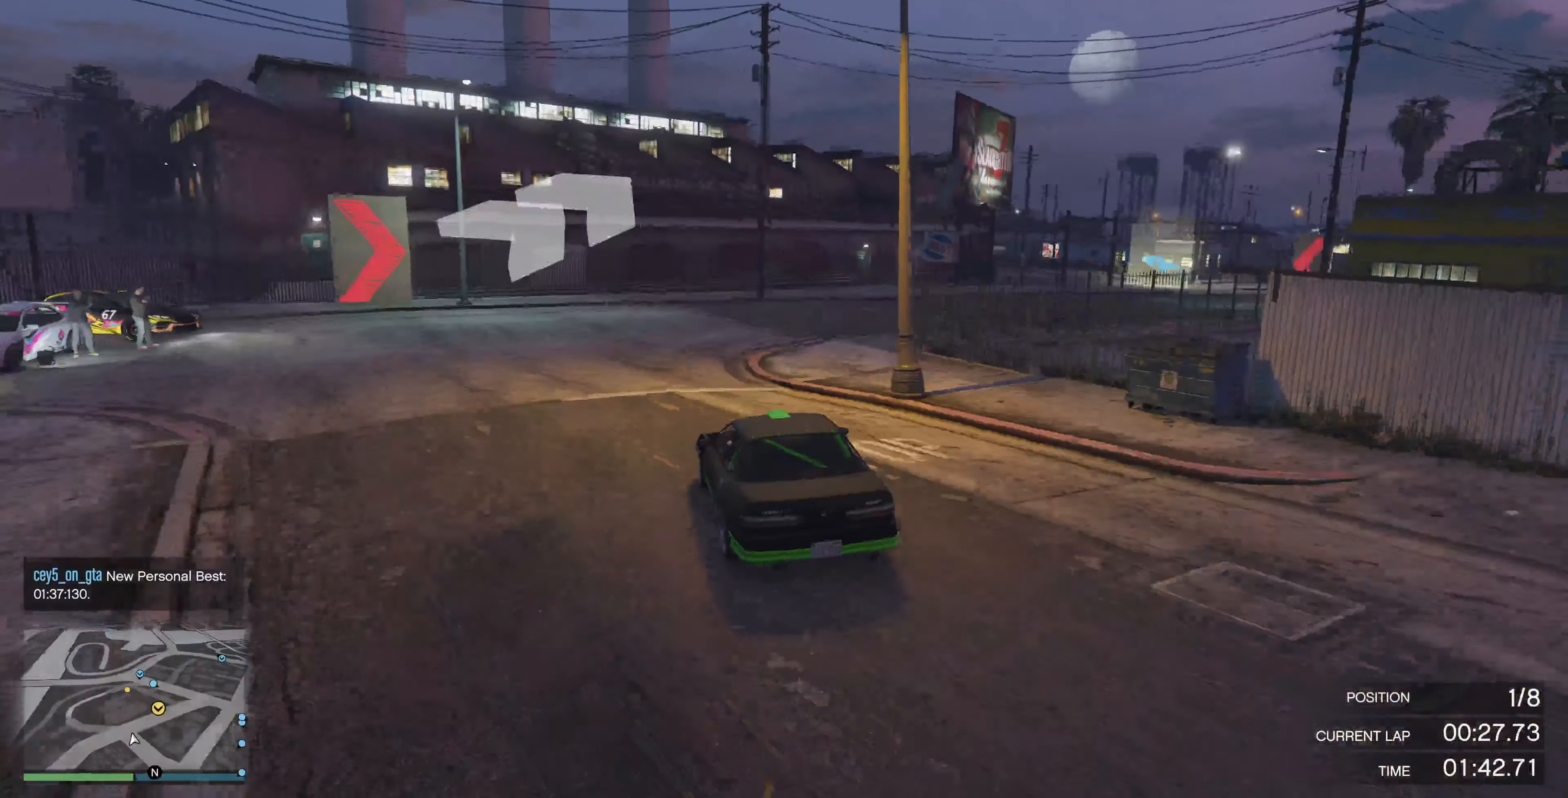
{"buttons": [], "left_stick": "right", "right_stick": "right", "events": [[433, "left_stick", "right"]]}
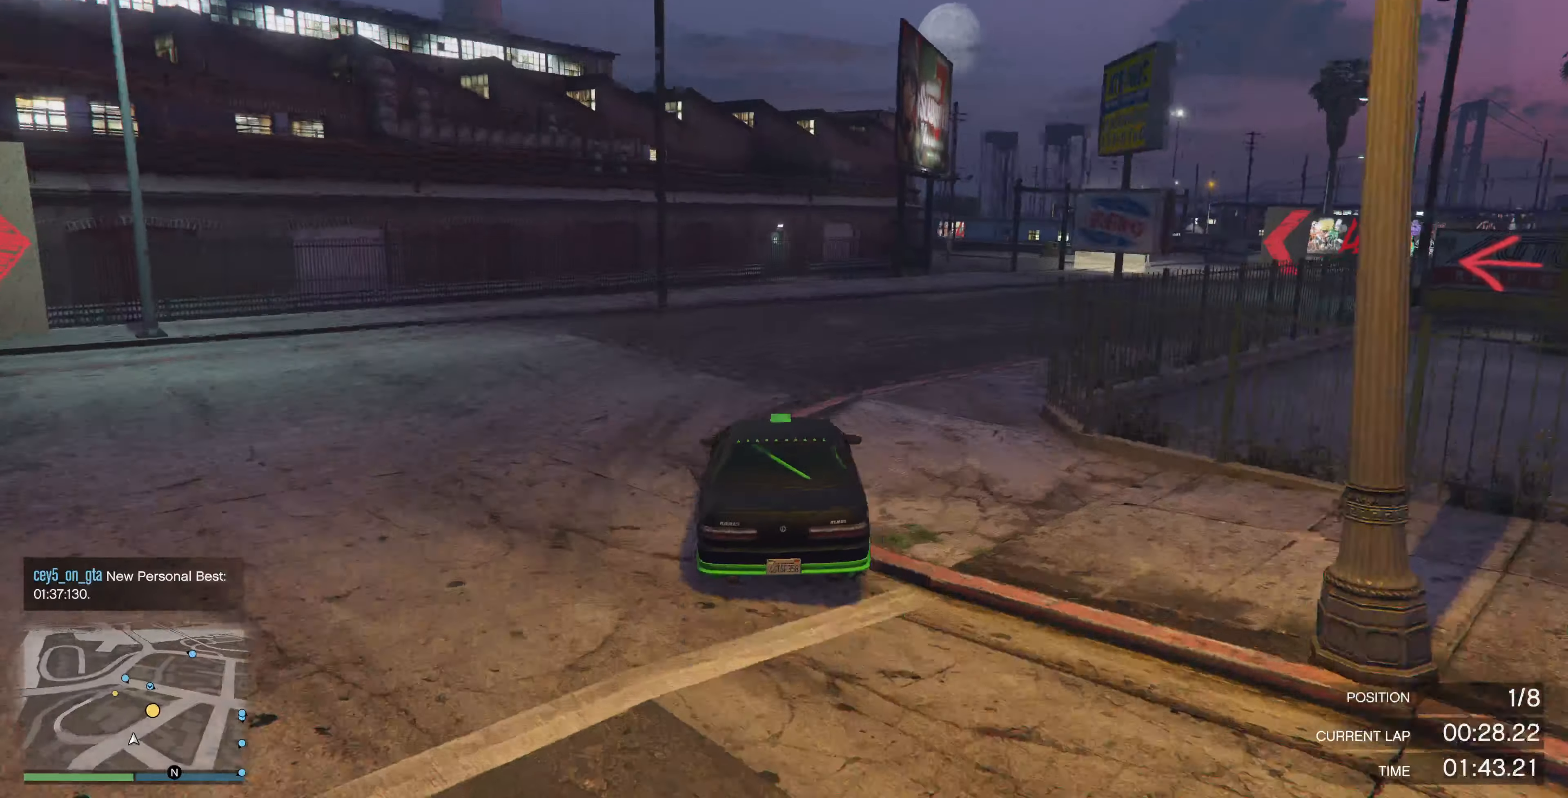
{"buttons": ["R2"], "left_stick": "right", "right_stick": "center", "events": [[367, "R2", "down"], [433, "right_stick", "center"]]}
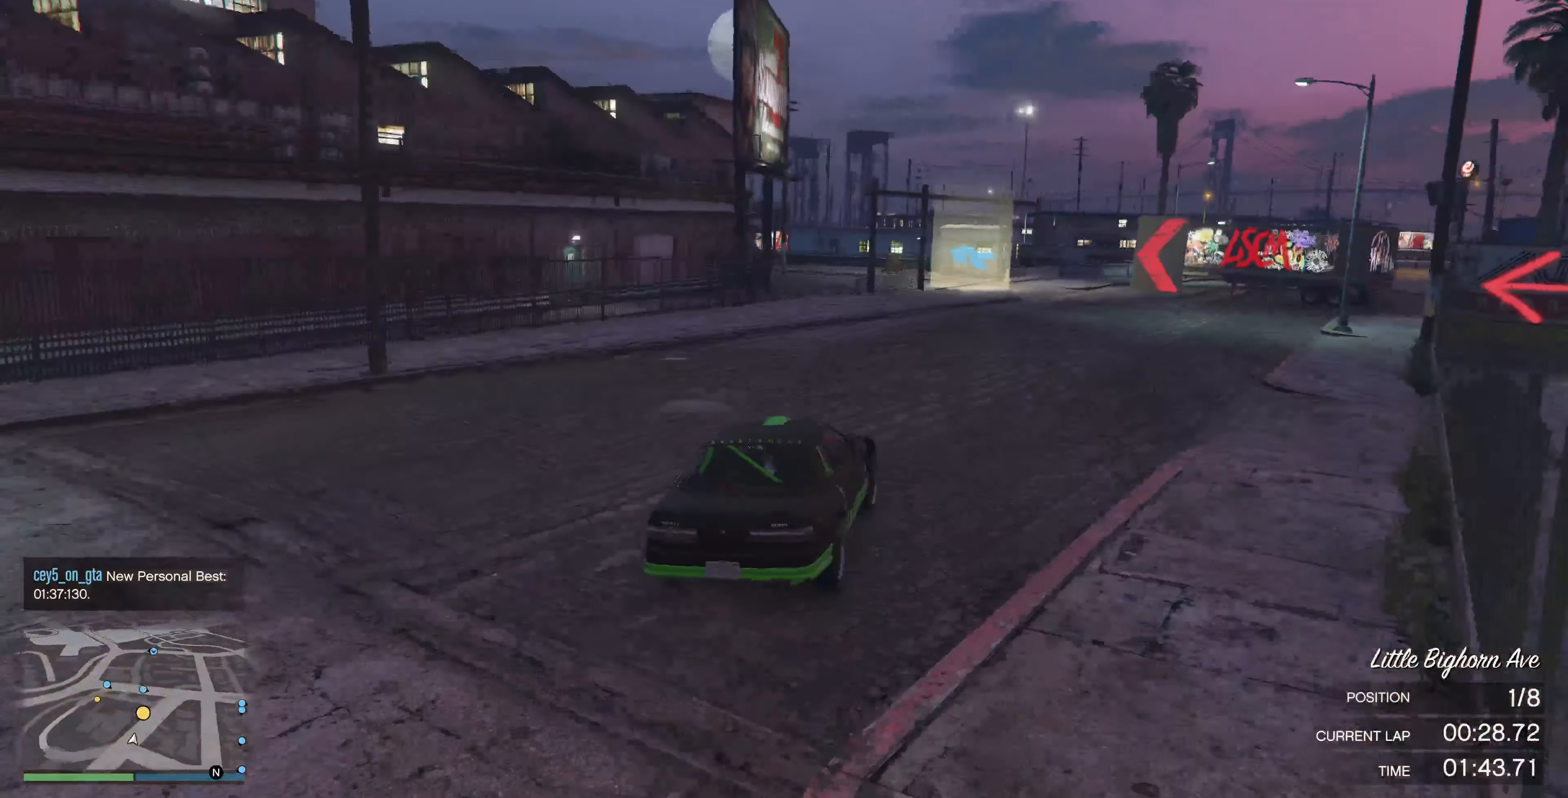
{"buttons": ["R2"], "left_stick": "up", "right_stick": "left", "events": [[233, "left_stick", "center"], [267, "right_stick", "left"], [500, "left_stick", "up"]]}
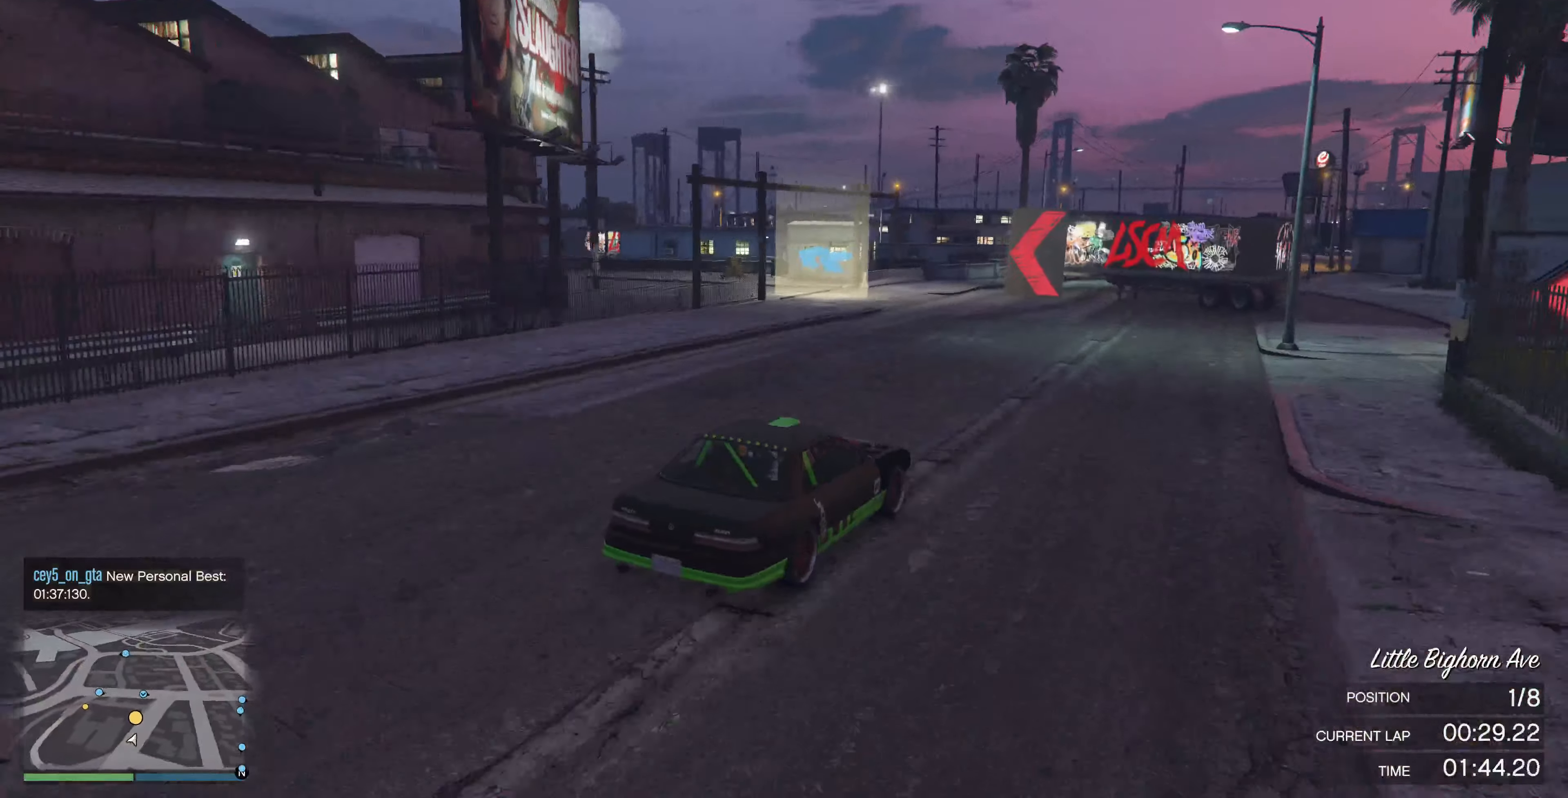
{"buttons": ["R2"], "left_stick": "up-left", "right_stick": "left", "events": [[133, "left_stick", "up-left"], [333, "R2", "up"], [500, "R2", "down"]]}
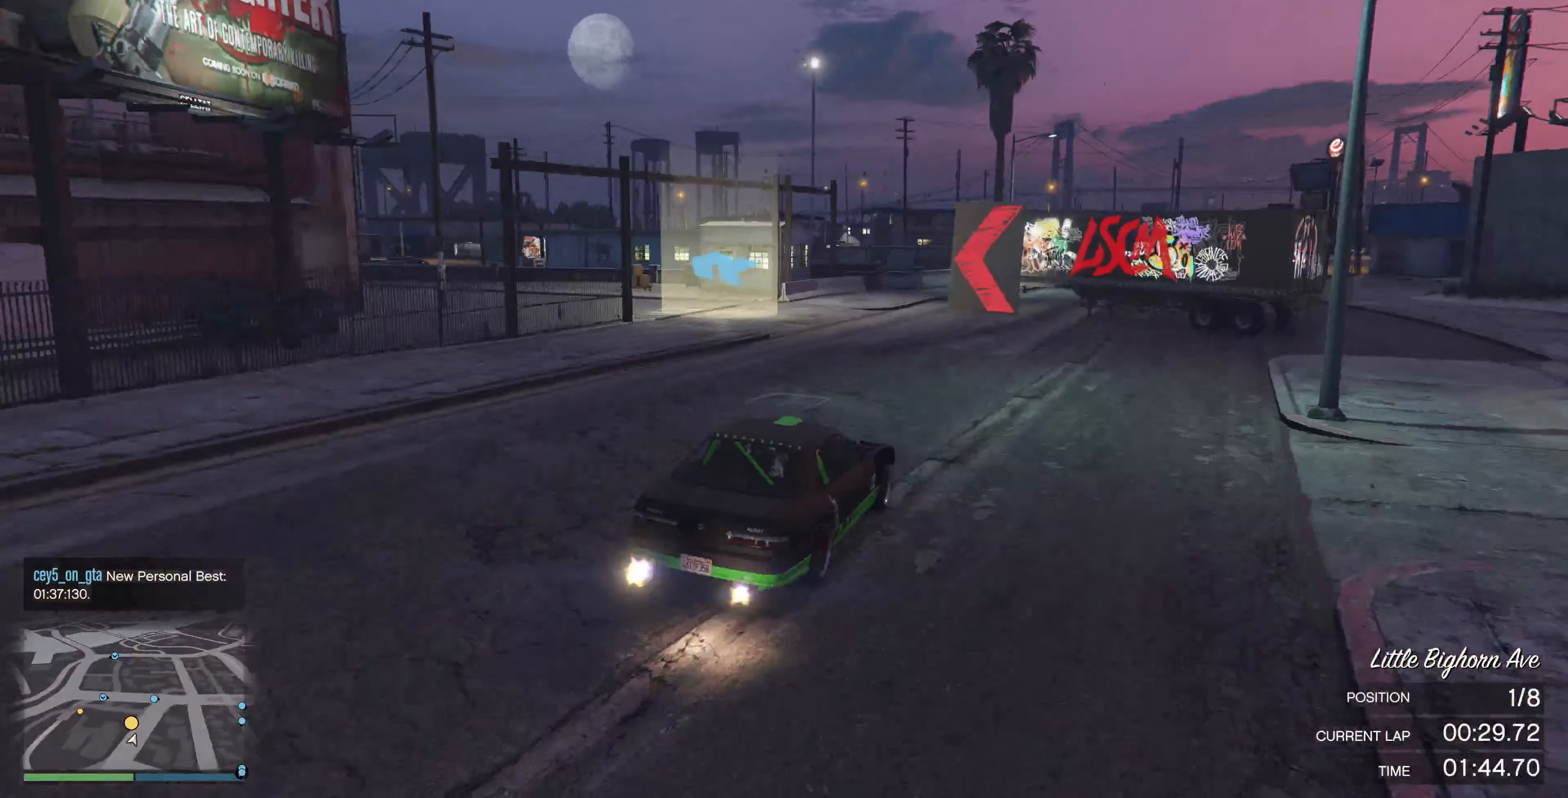
{"buttons": [], "left_stick": "up-left", "right_stick": "left", "events": [[133, "R2", "up"], [233, "R2", "down"], [467, "R2", "up"]]}
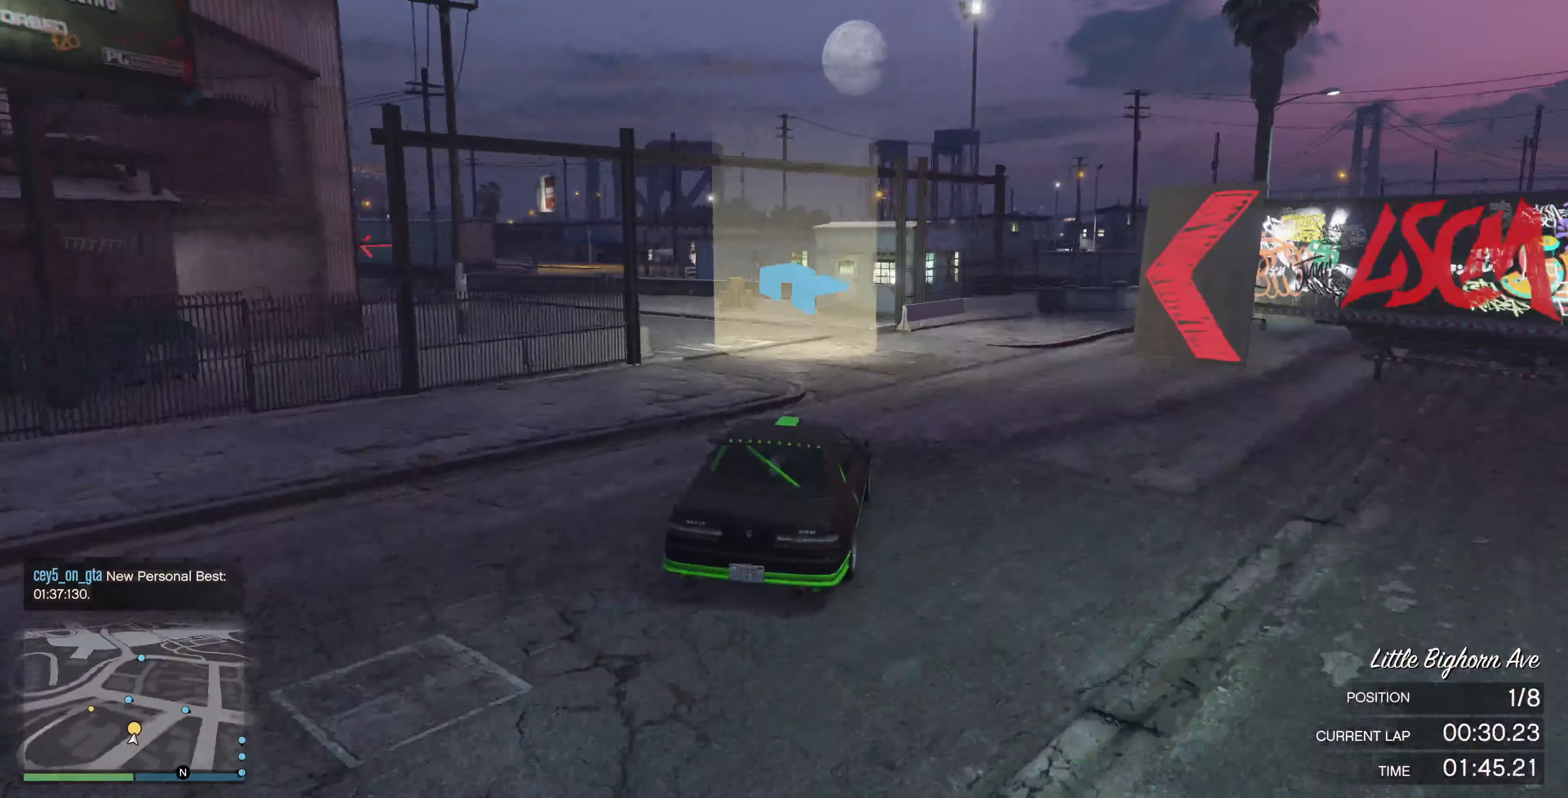
{"buttons": [], "left_stick": "up-left", "right_stick": "left", "events": [[67, "R2", "down"], [267, "R2", "up"]]}
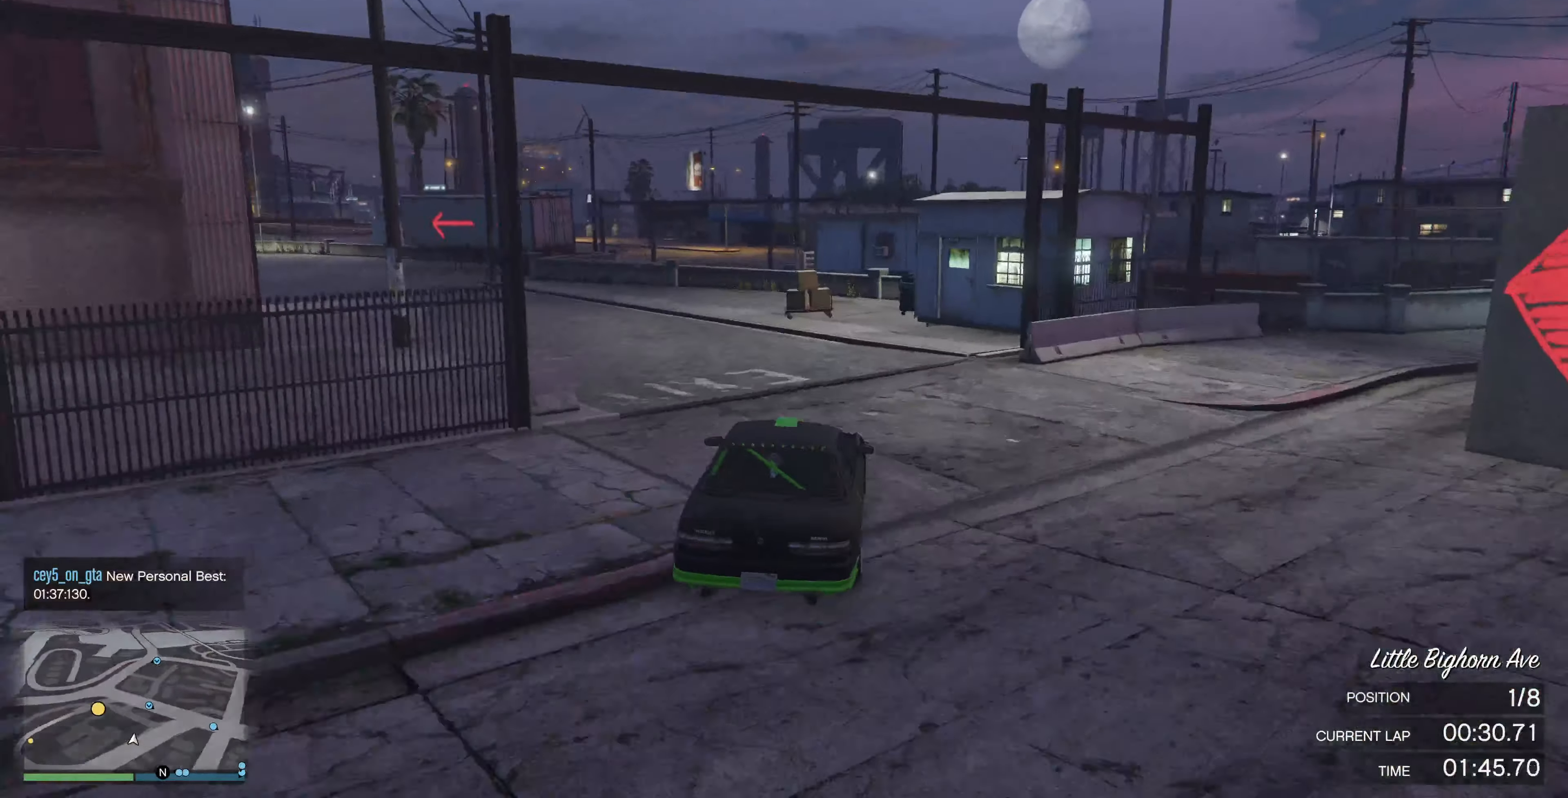
{"buttons": ["R2"], "left_stick": "center", "right_stick": "left", "events": [[67, "R2", "down"], [333, "left_stick", "left"], [400, "R2", "up"], [467, "R2", "down"], [467, "left_stick", "center"]]}
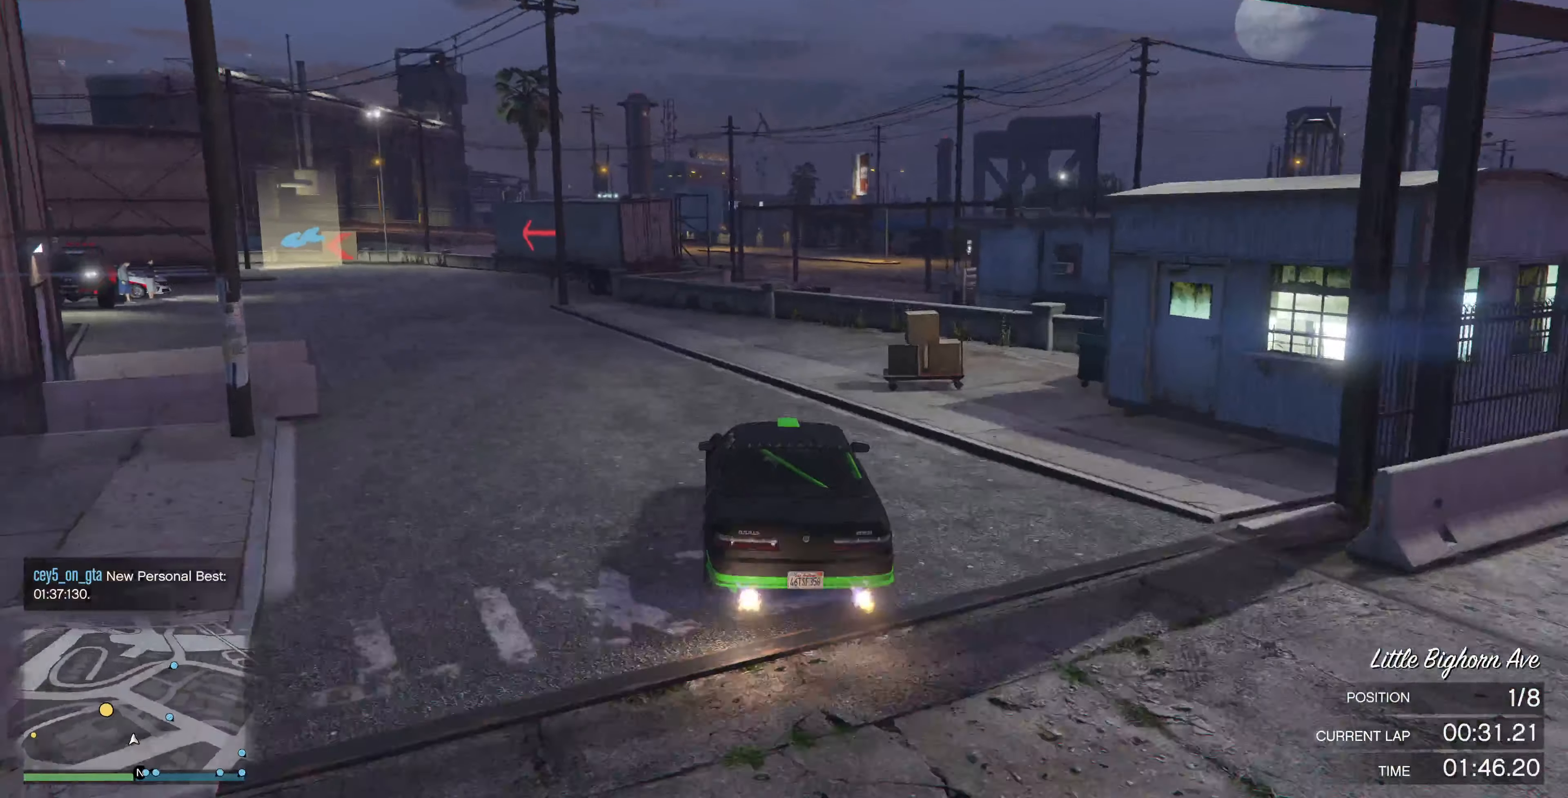
{"buttons": ["R2"], "left_stick": "center", "right_stick": "left", "events": [[33, "left_stick", "left"], [433, "left_stick", "center"]]}
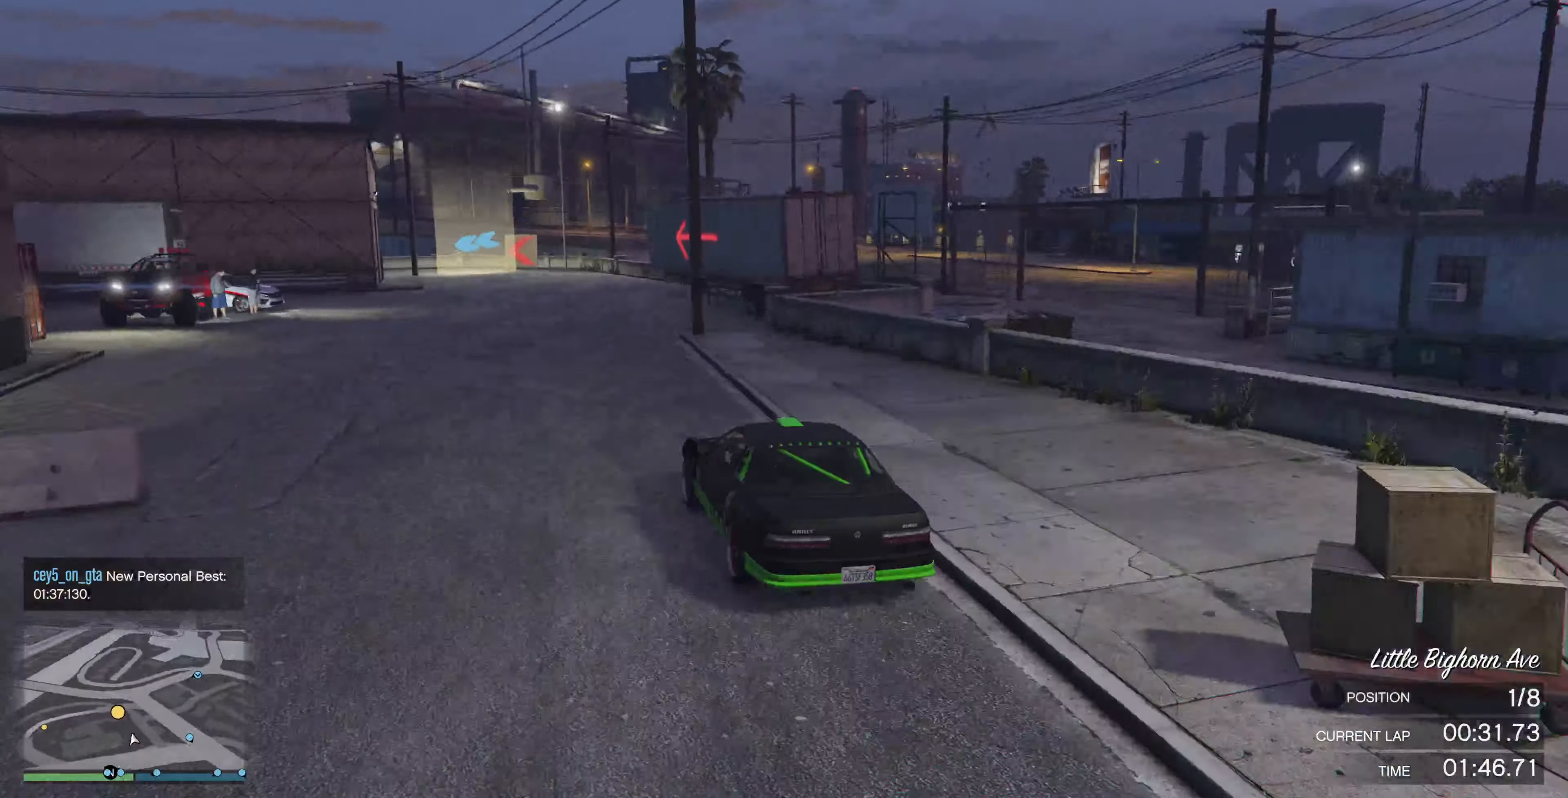
{"buttons": ["R2"], "left_stick": "center", "right_stick": "left", "events": [[133, "left_stick", "right"], [233, "left_stick", "center"]]}
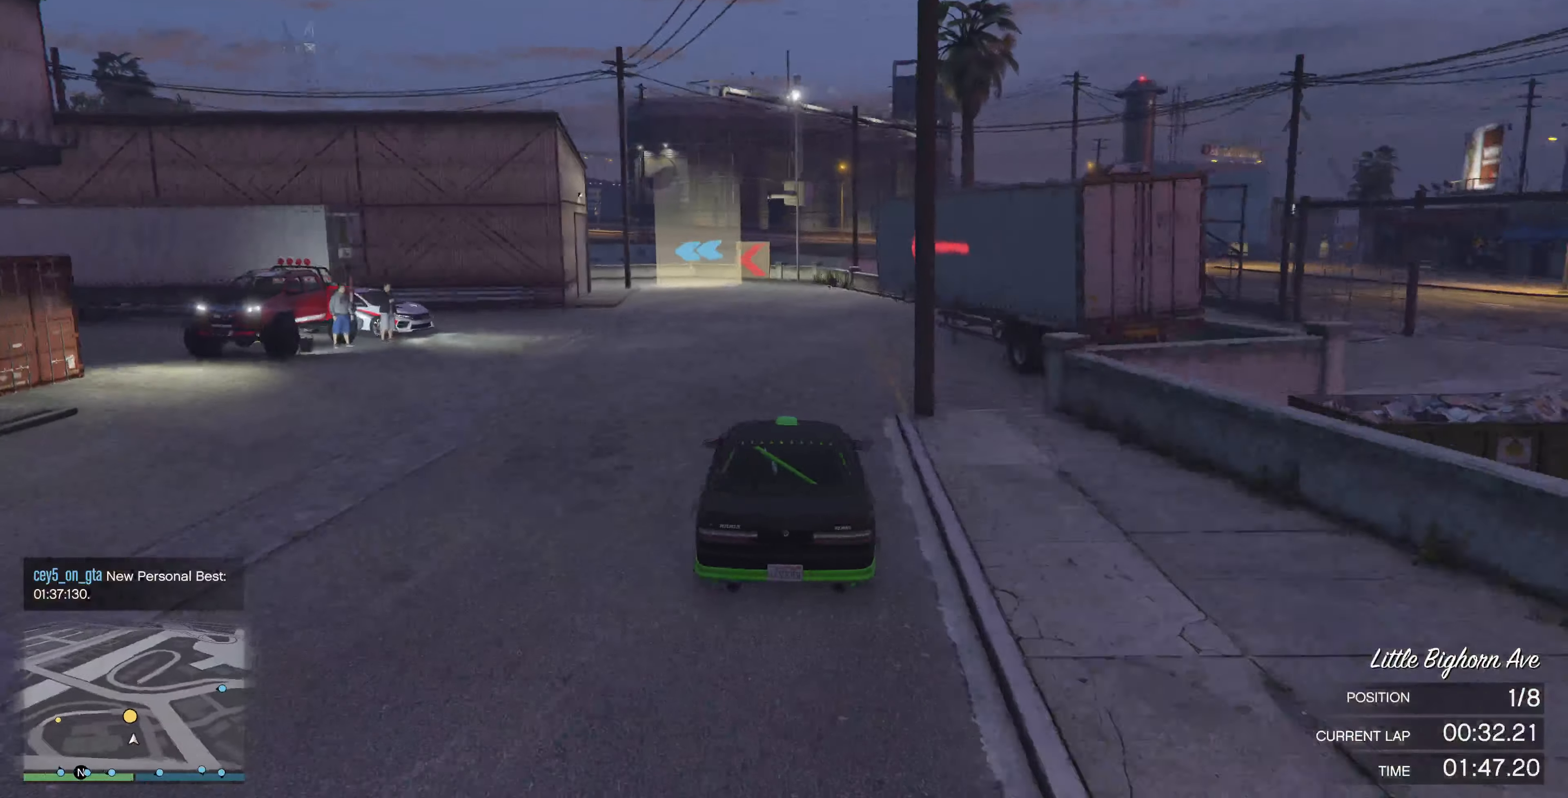
{"buttons": ["R2"], "left_stick": "up-left", "right_stick": "left", "events": [[500, "left_stick", "up-left"]]}
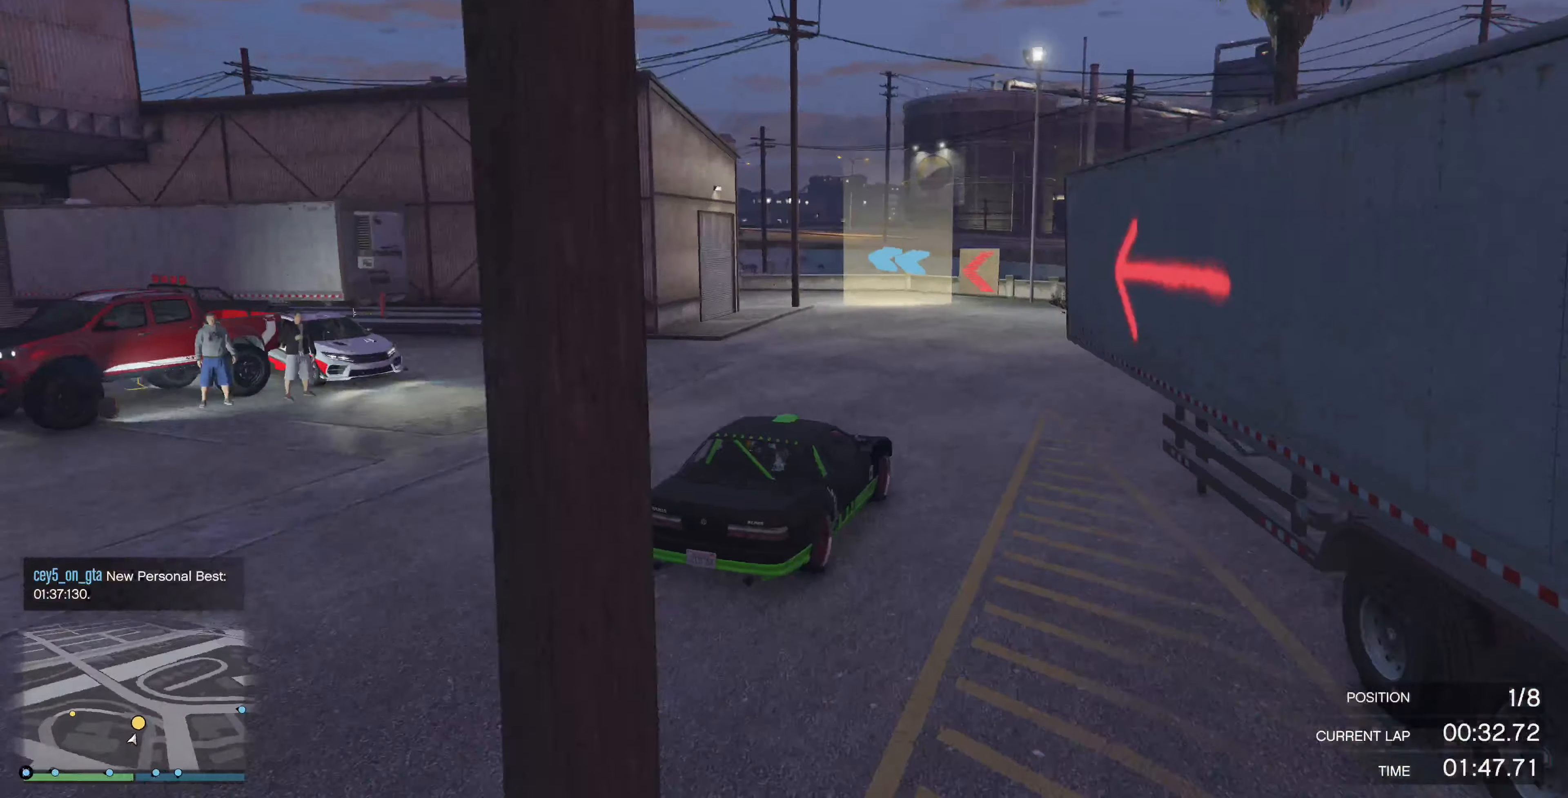
{"buttons": [], "left_stick": "up", "right_stick": "left"}
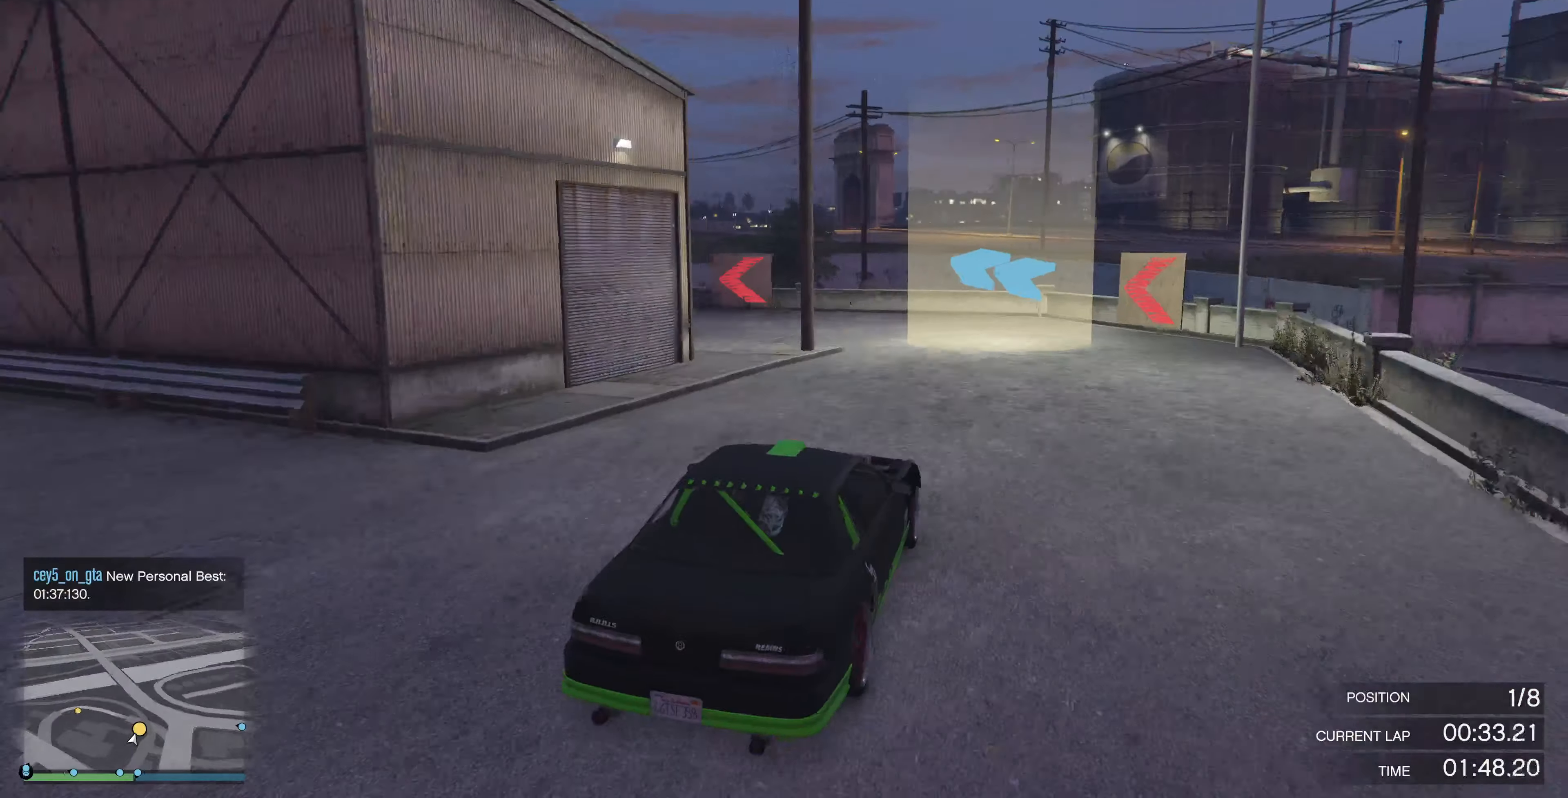
{"buttons": ["L2"], "left_stick": "up-left", "right_stick": "left", "events": [[200, "left_stick", "up-left"], [233, "L2", "down"], [333, "L2", "up"], [466, "L2", "down"]]}
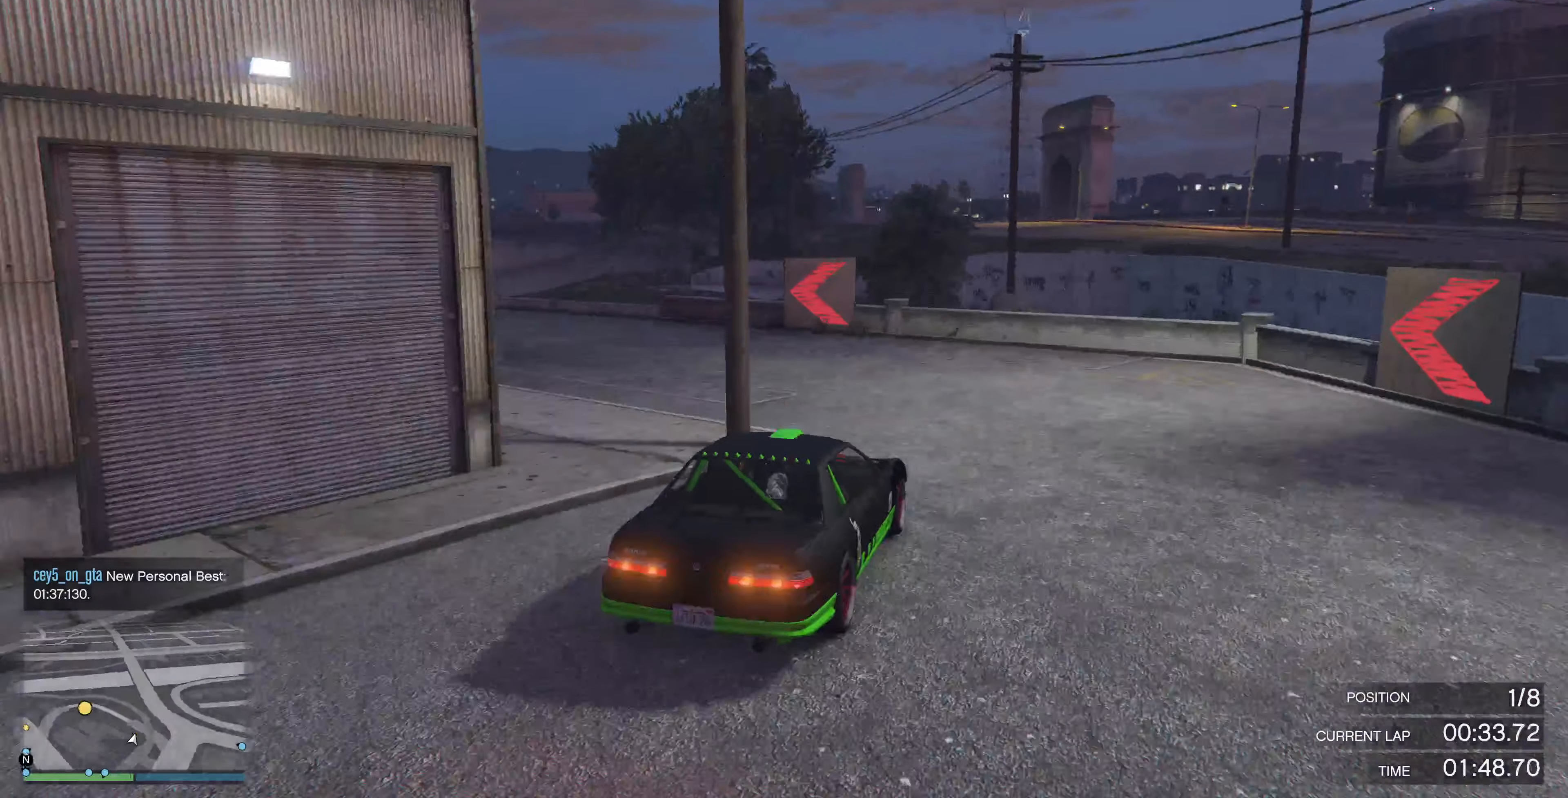
{"buttons": ["R2"], "left_stick": "up-left", "right_stick": "left", "events": [[66, "L2", "up"], [300, "R2", "down"]]}